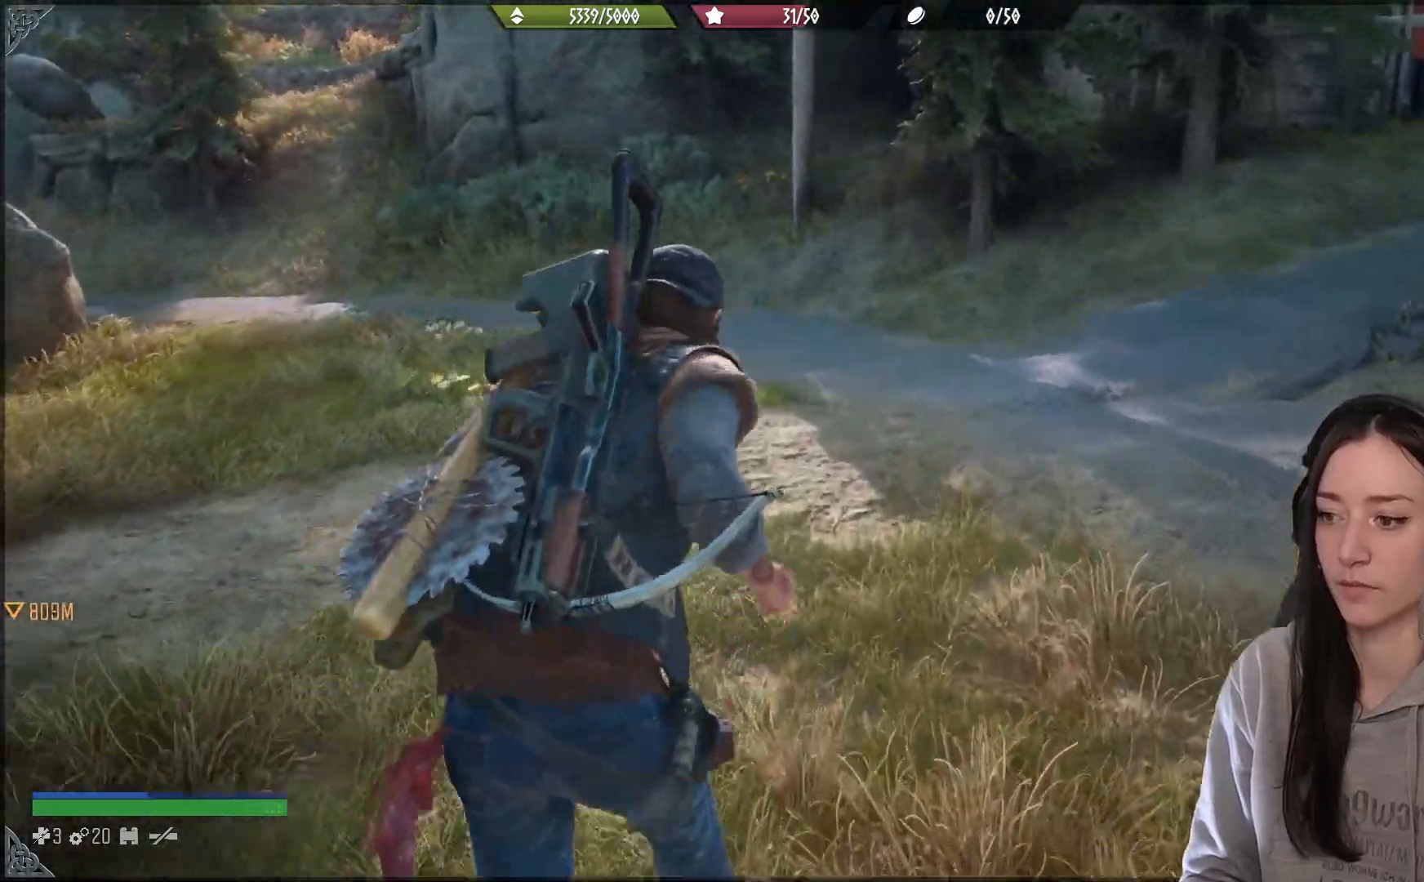
Gameplay with a controller (Xbox layout); each line is a JSON object with the inputs held at the frame after it. "events" lists button and stick changes between this image and that frame as [ms after this image, input, new state], when the widget could be followed in between.
{"buttons": [], "left_stick": "up", "right_stick": "center", "events": [[417, "right_stick", "center"]]}
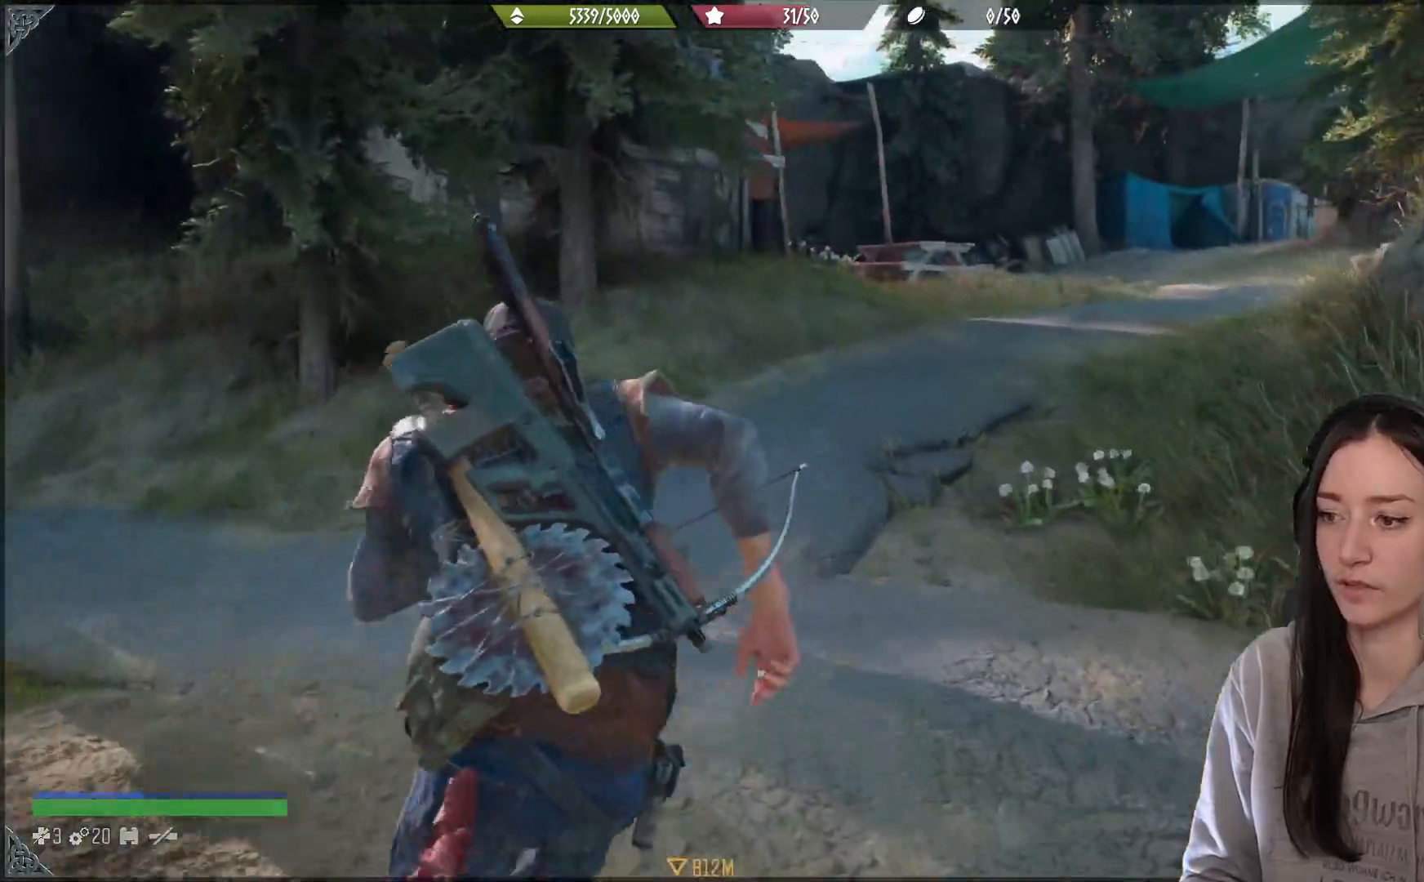
{"buttons": [], "left_stick": "up", "right_stick": "right", "events": [[183, "right_stick", "right"]]}
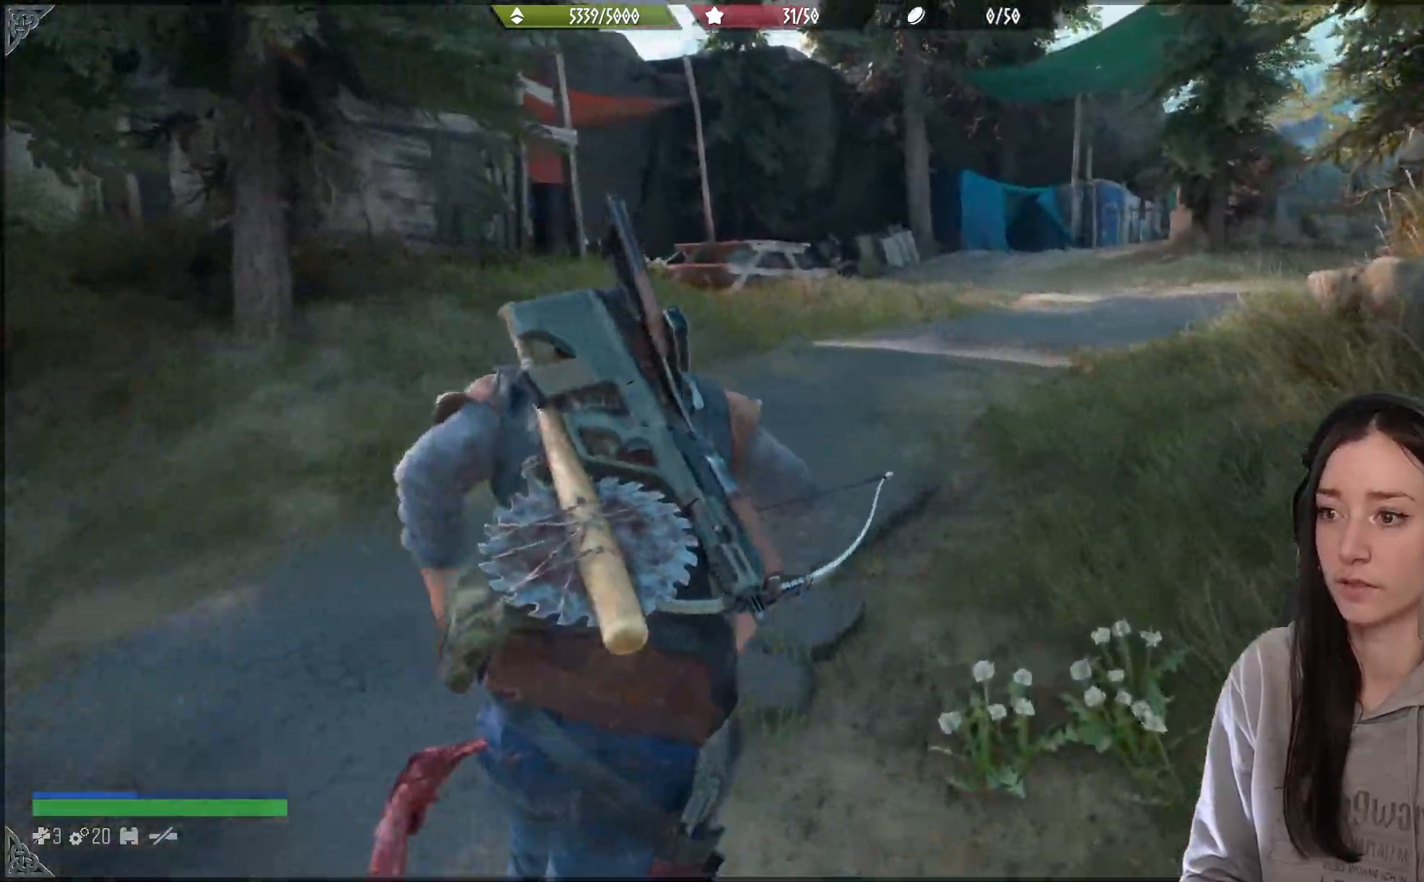
{"buttons": [], "left_stick": "up", "right_stick": "right", "events": []}
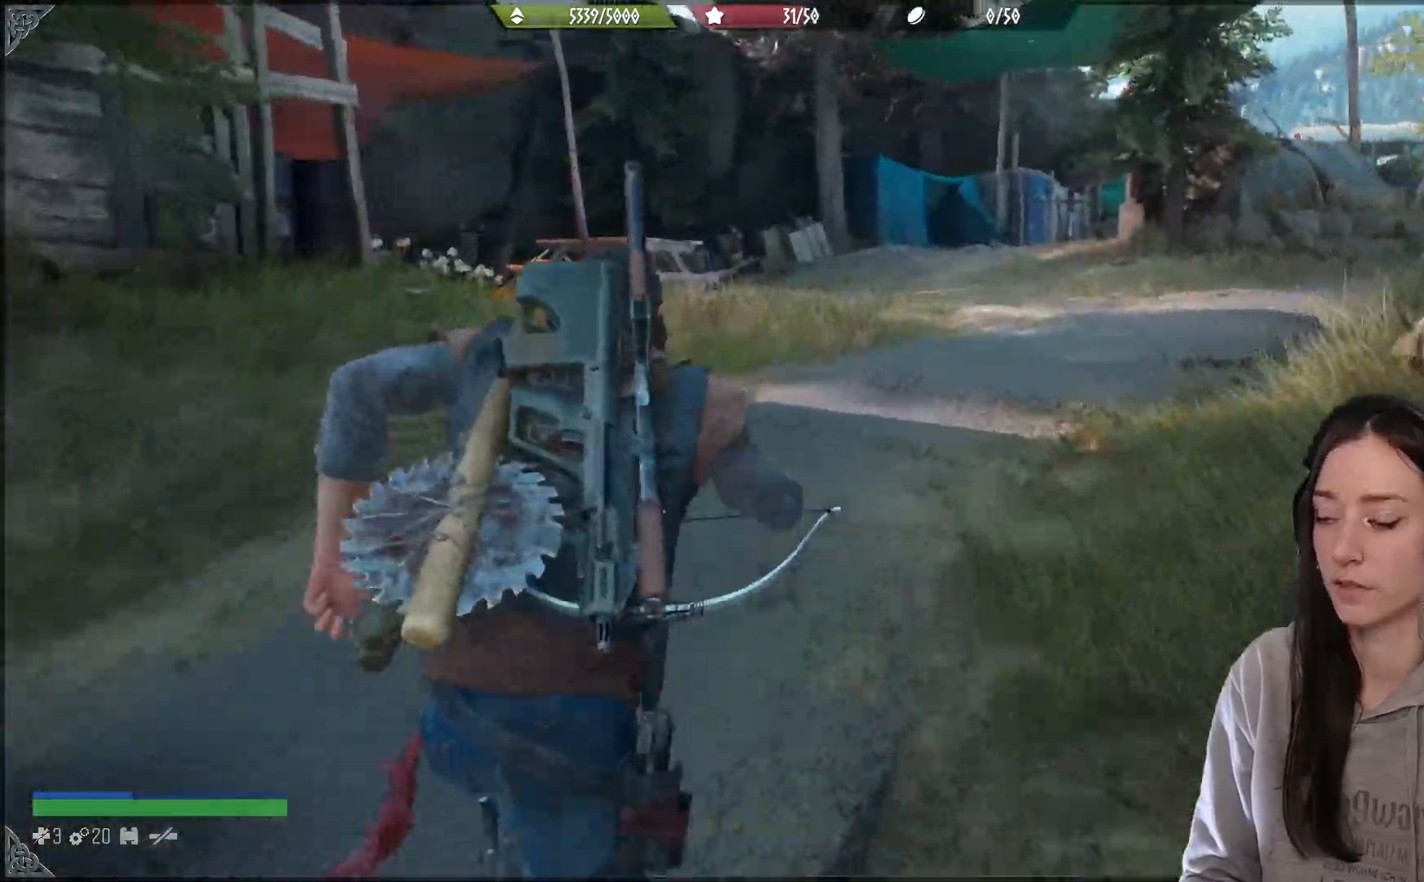
{"buttons": [], "left_stick": "up", "right_stick": "right", "events": []}
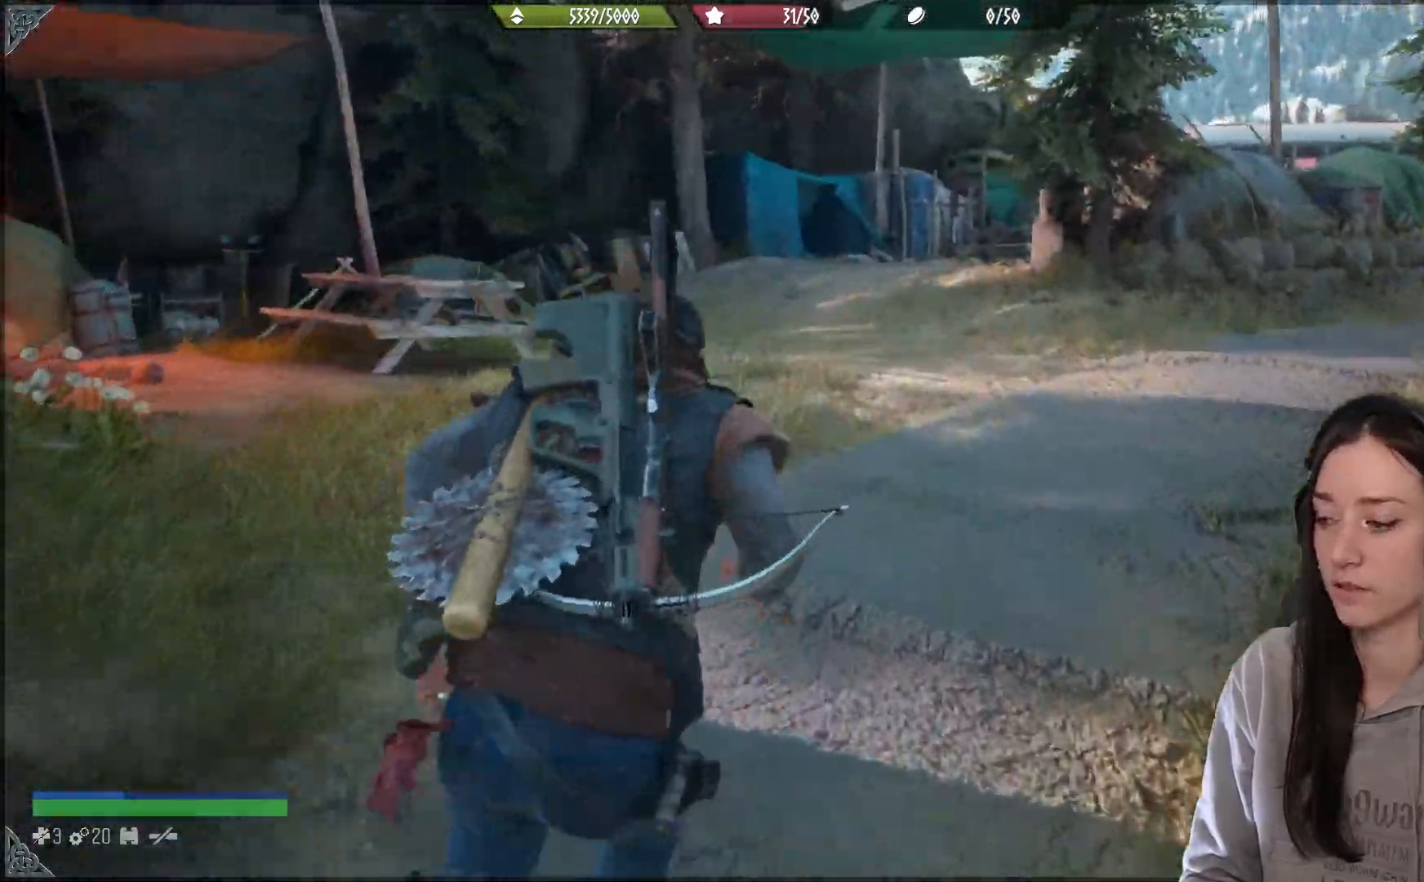
{"buttons": [], "left_stick": "up", "right_stick": "center", "events": [[17, "right_stick", "center"], [267, "X", "down"], [367, "X", "up"]]}
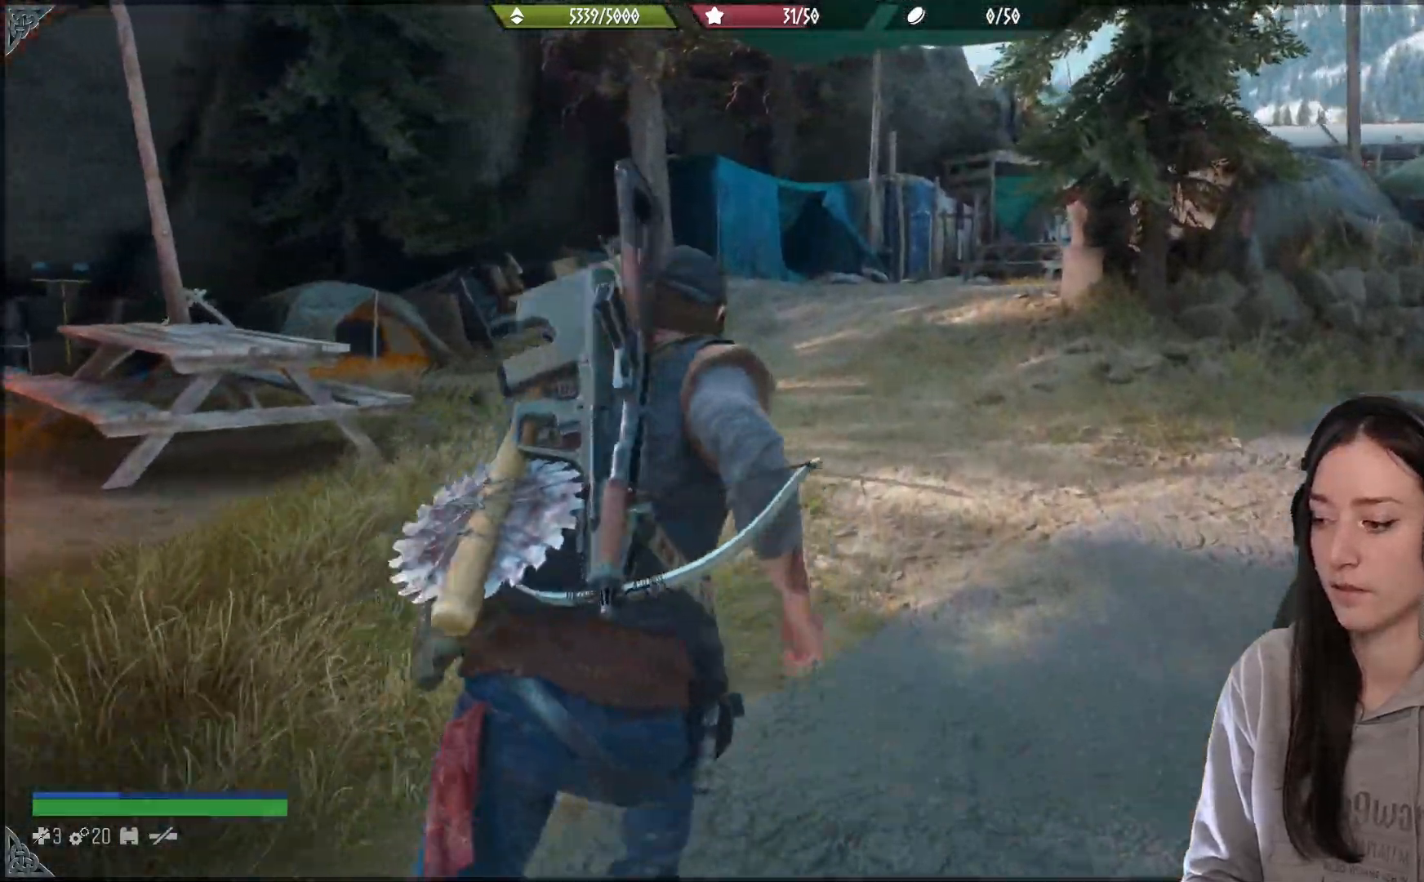
{"buttons": [], "left_stick": "up", "right_stick": "center", "events": []}
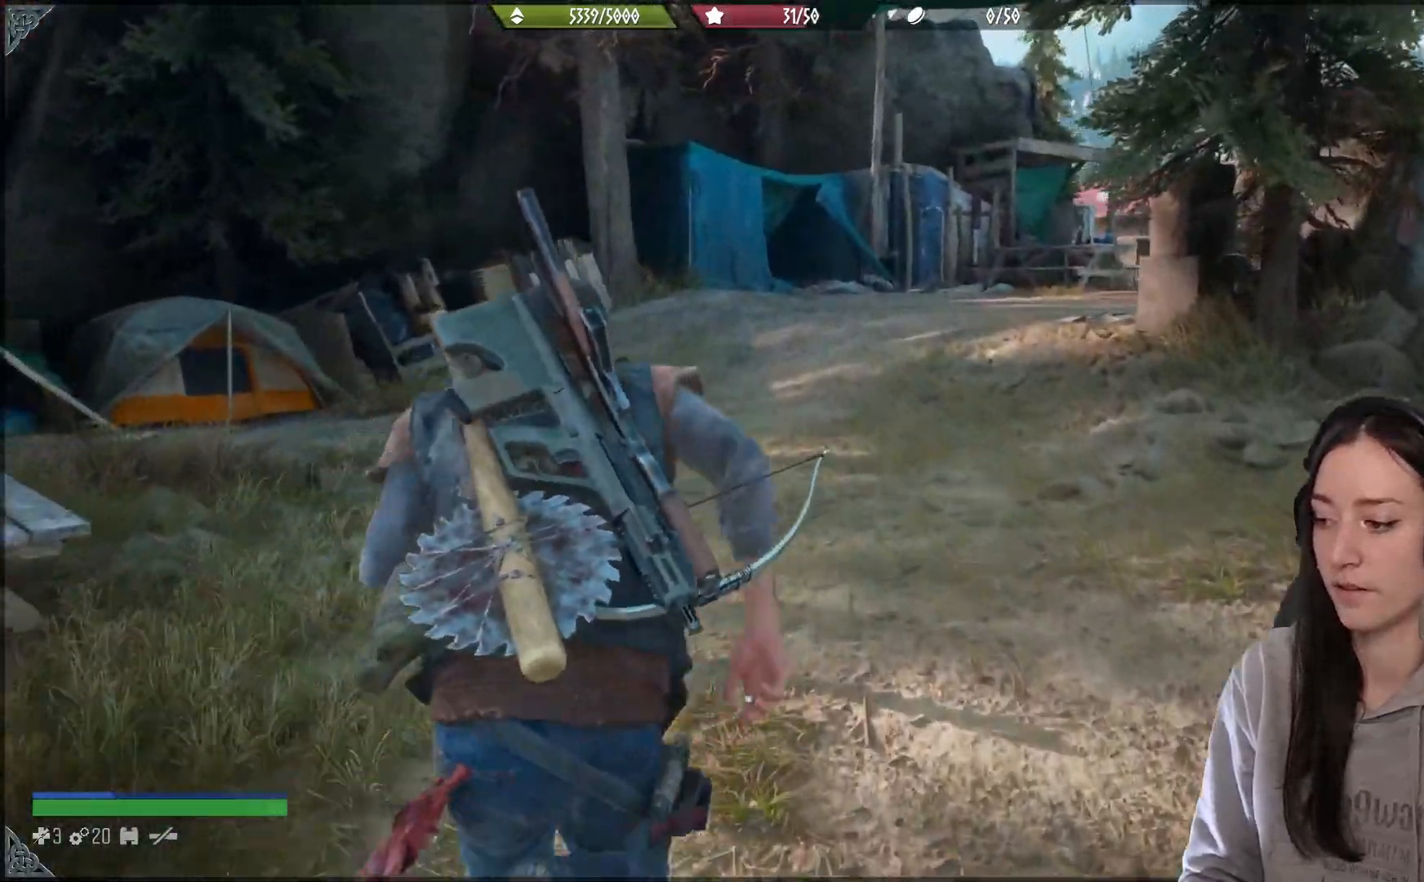
{"buttons": [], "left_stick": "up", "right_stick": "center", "events": []}
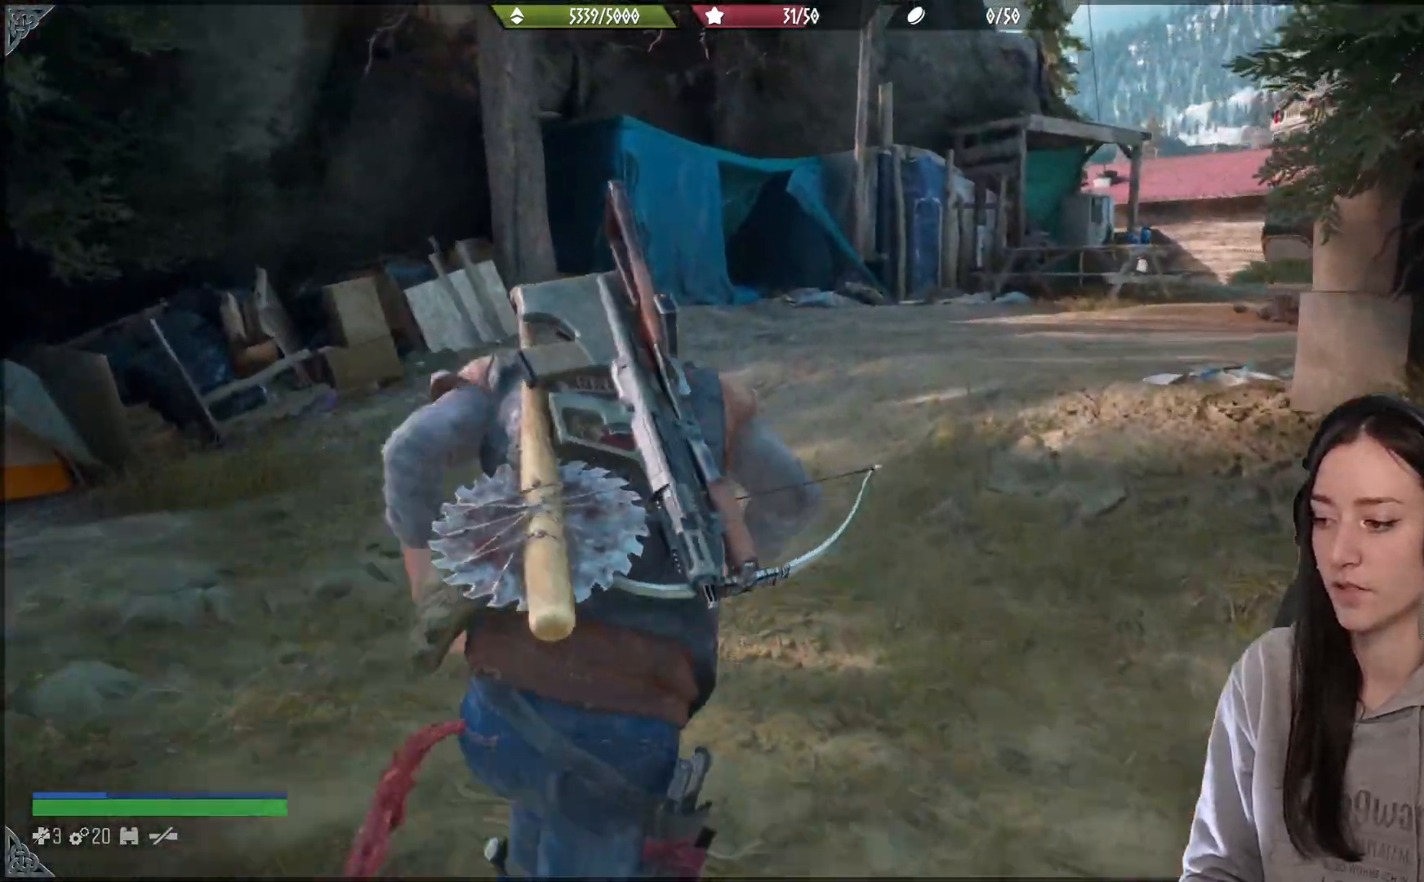
{"buttons": [], "left_stick": "up", "right_stick": "center", "events": [[17, "right_stick", "right"], [367, "right_stick", "center"]]}
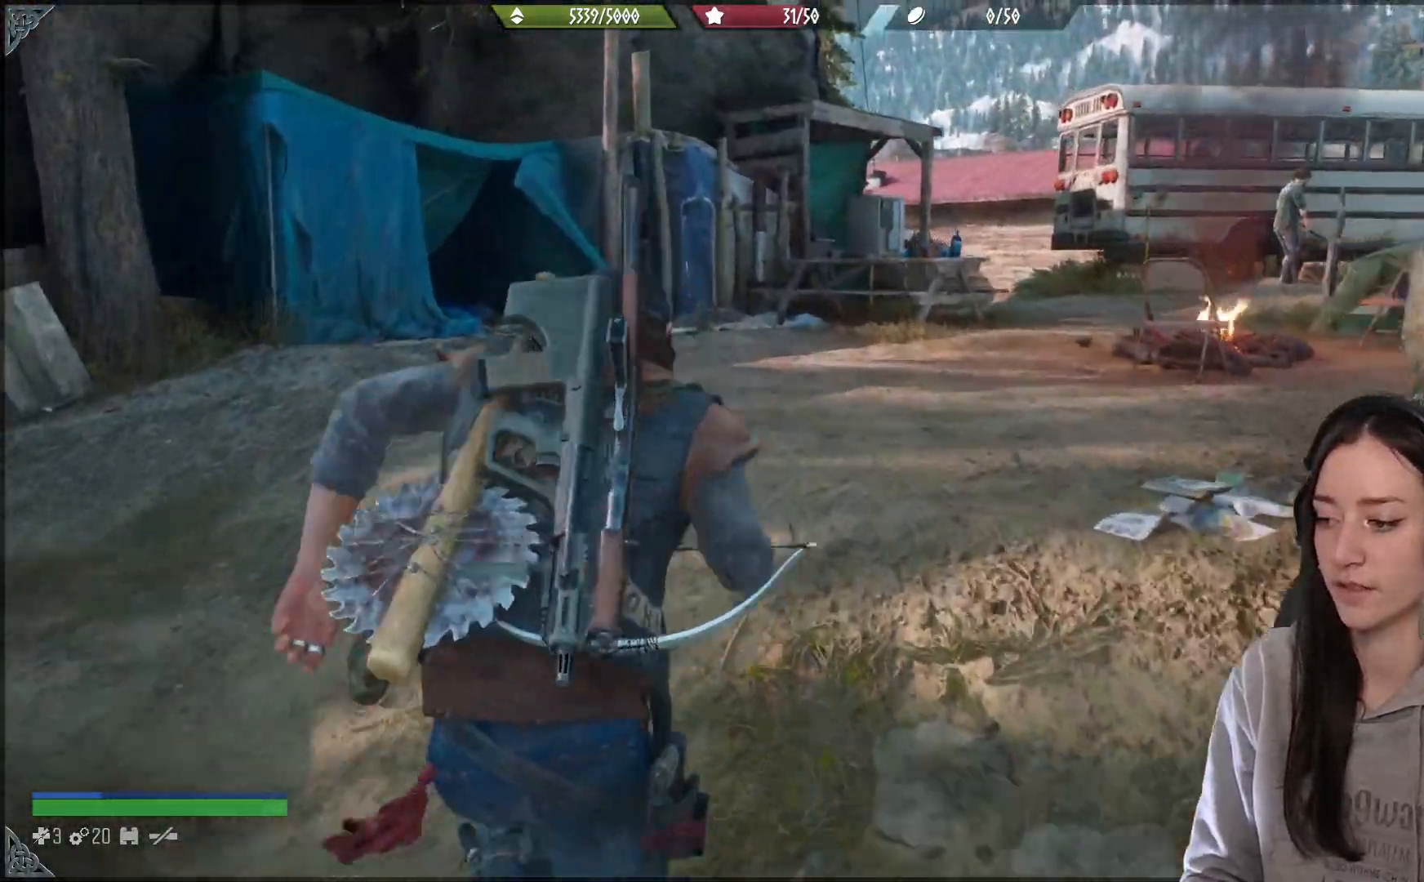
{"buttons": [], "left_stick": "up-right", "right_stick": "center", "events": [[500, "left_stick", "up-right"]]}
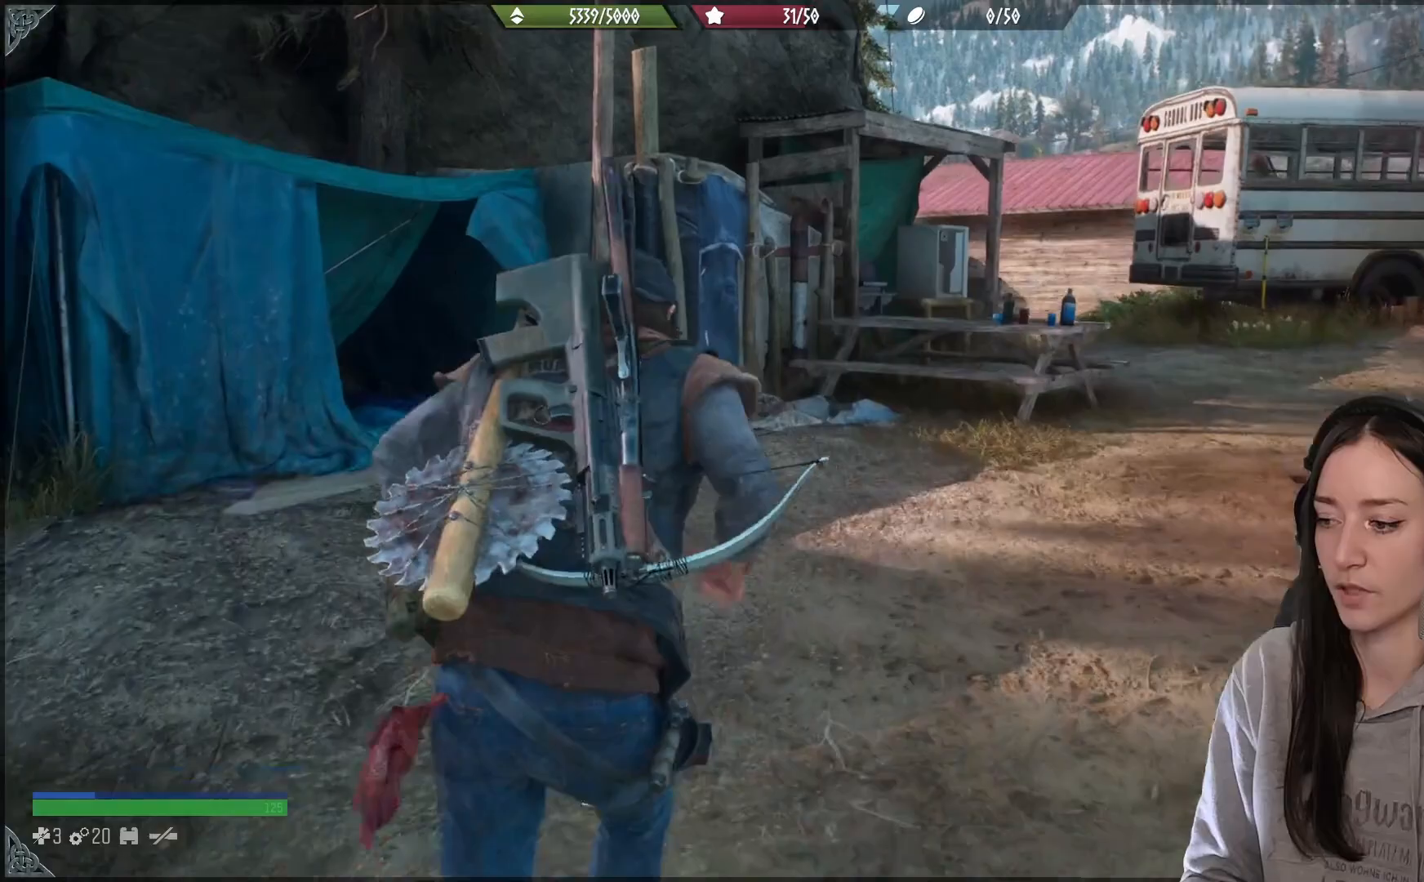
{"buttons": [], "left_stick": "up-right", "right_stick": "center", "events": [[217, "right_stick", "down-left"], [267, "right_stick", "center"]]}
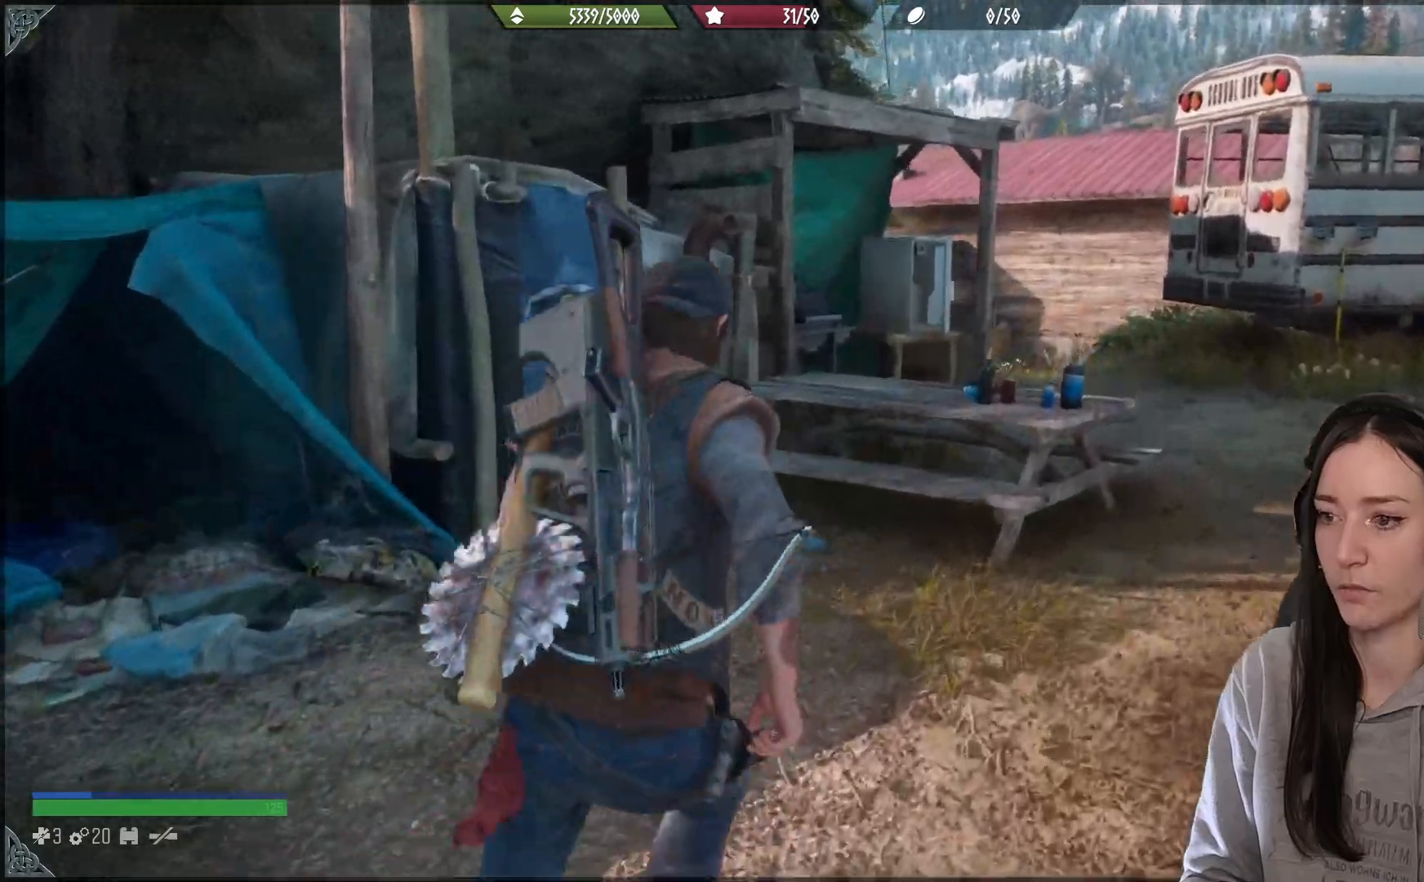
{"buttons": [], "left_stick": "up", "right_stick": "right", "events": [[150, "right_stick", "right"], [417, "left_stick", "up"]]}
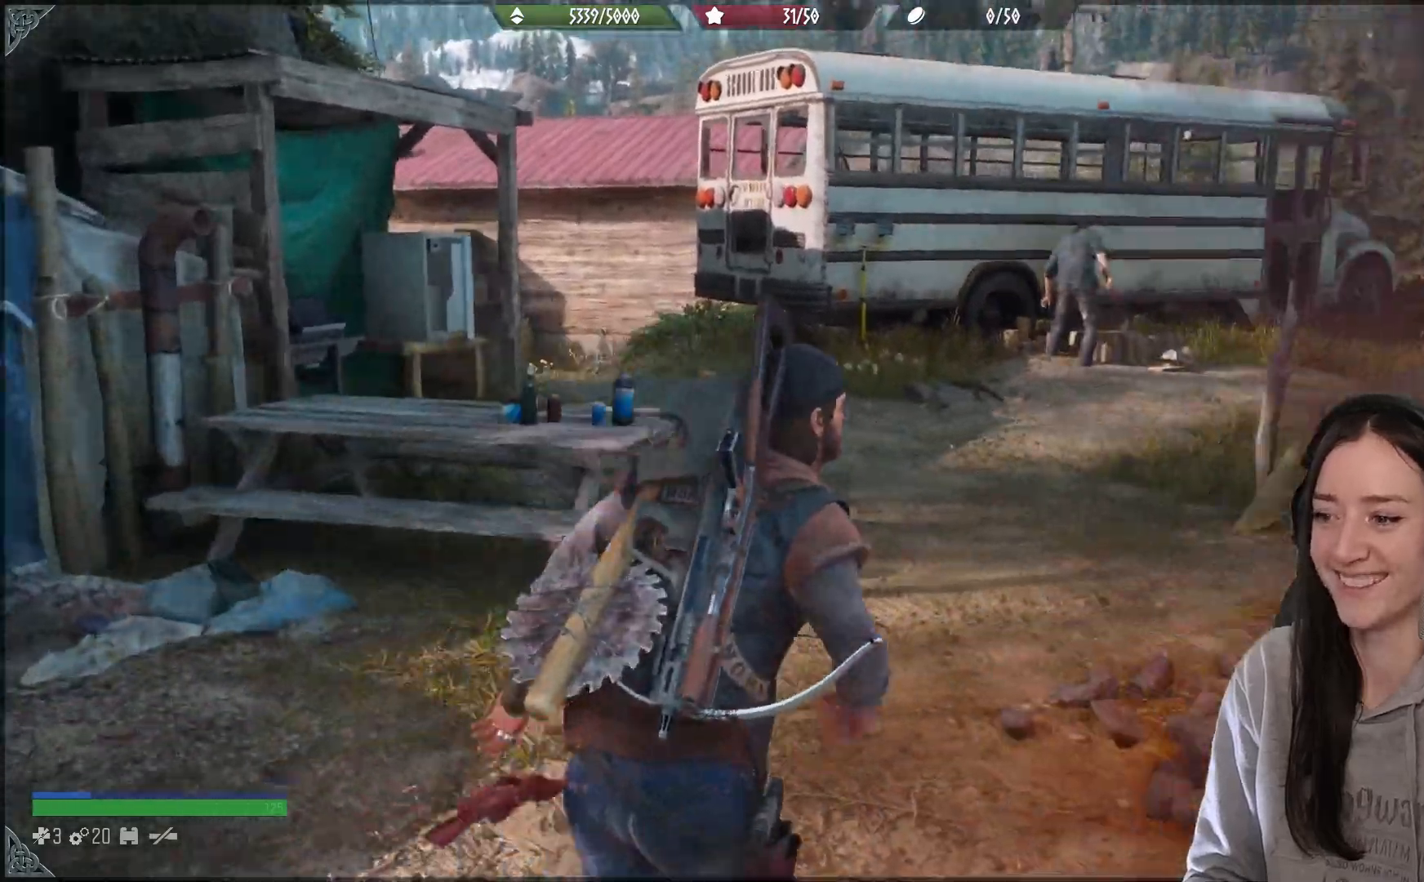
{"buttons": [], "left_stick": "up", "right_stick": "down-left", "events": [[83, "right_stick", "center"], [467, "right_stick", "down-left"]]}
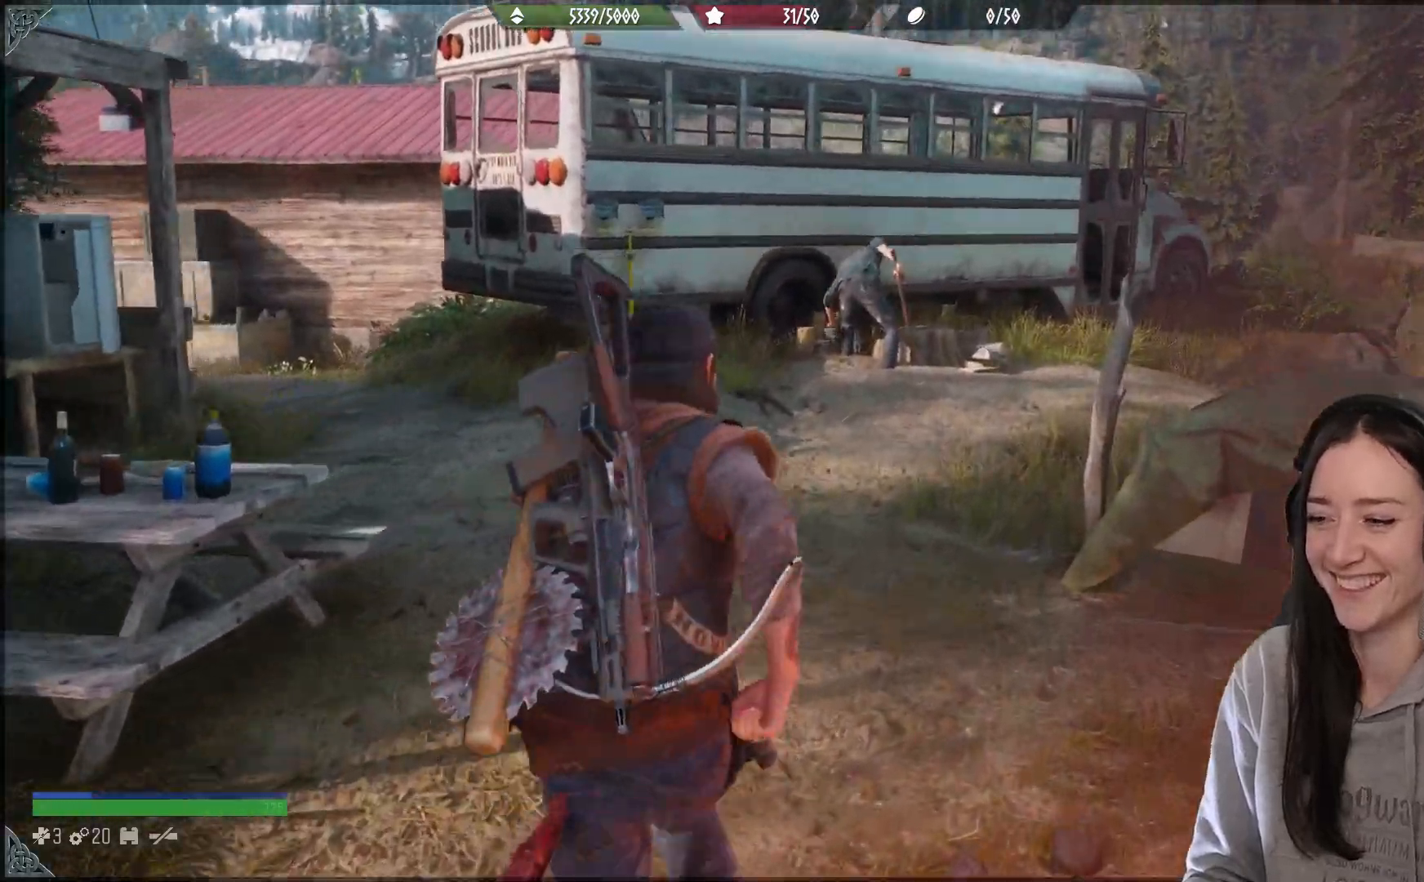
{"buttons": [], "left_stick": "up", "right_stick": "center", "events": [[67, "right_stick", "left"], [300, "L3", "down"], [400, "L3", "up"], [433, "right_stick", "center"]]}
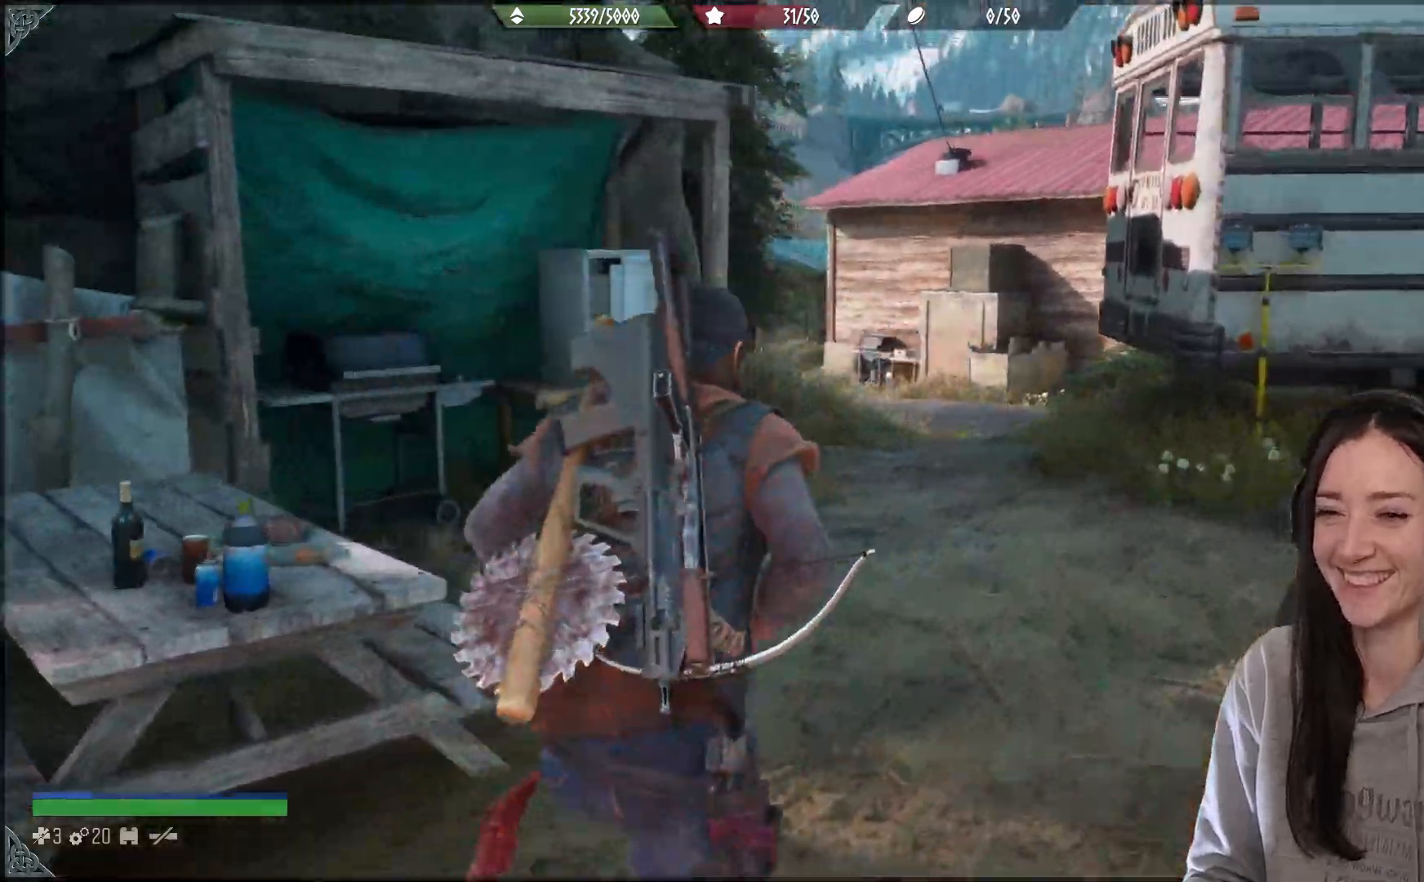
{"buttons": [], "left_stick": "up", "right_stick": "center", "events": [[250, "right_stick", "down-left"], [467, "right_stick", "center"]]}
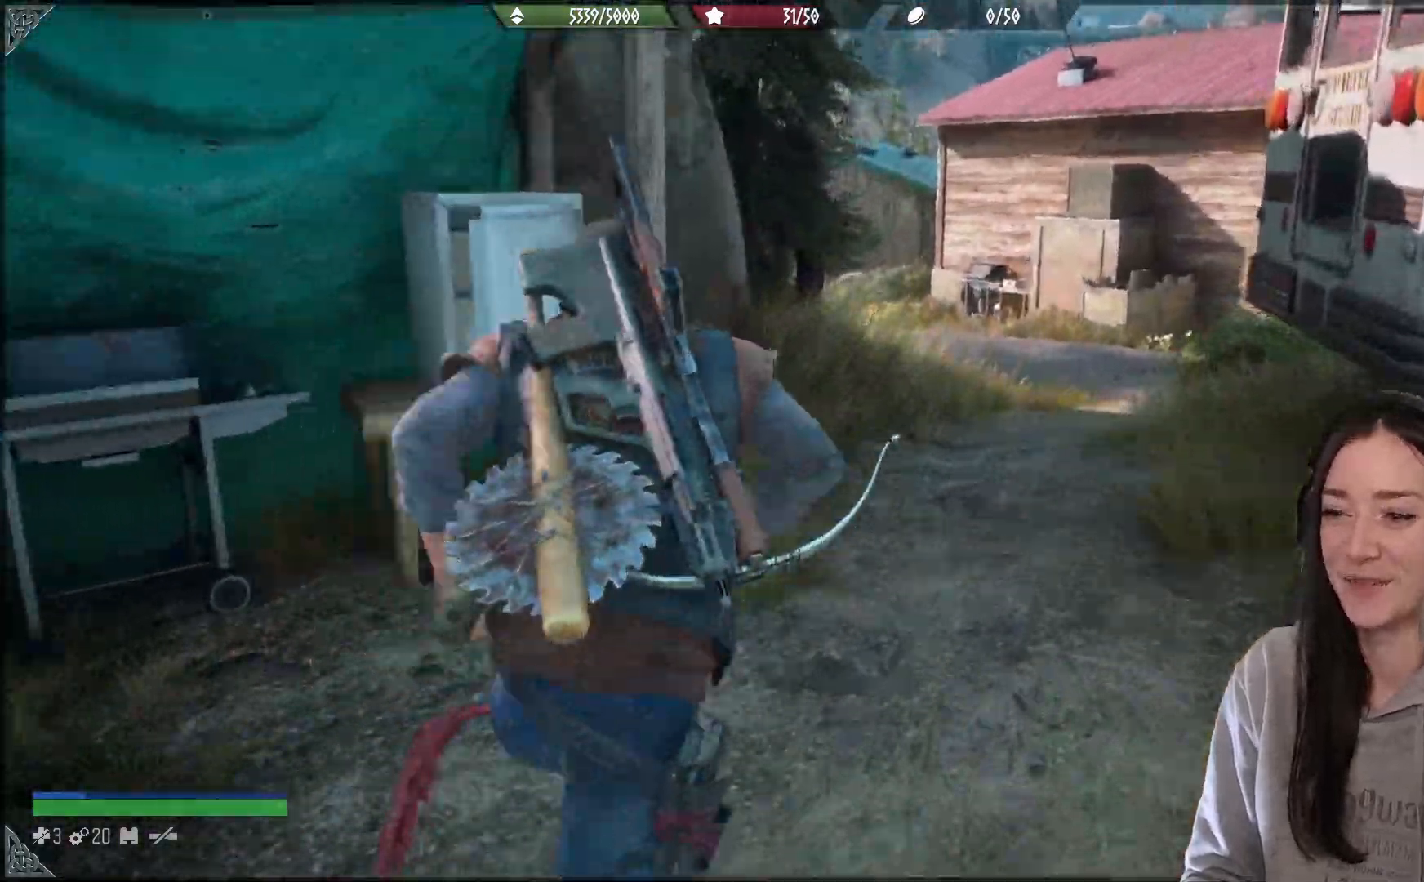
{"buttons": [], "left_stick": "up", "right_stick": "left", "events": [[317, "right_stick", "left"]]}
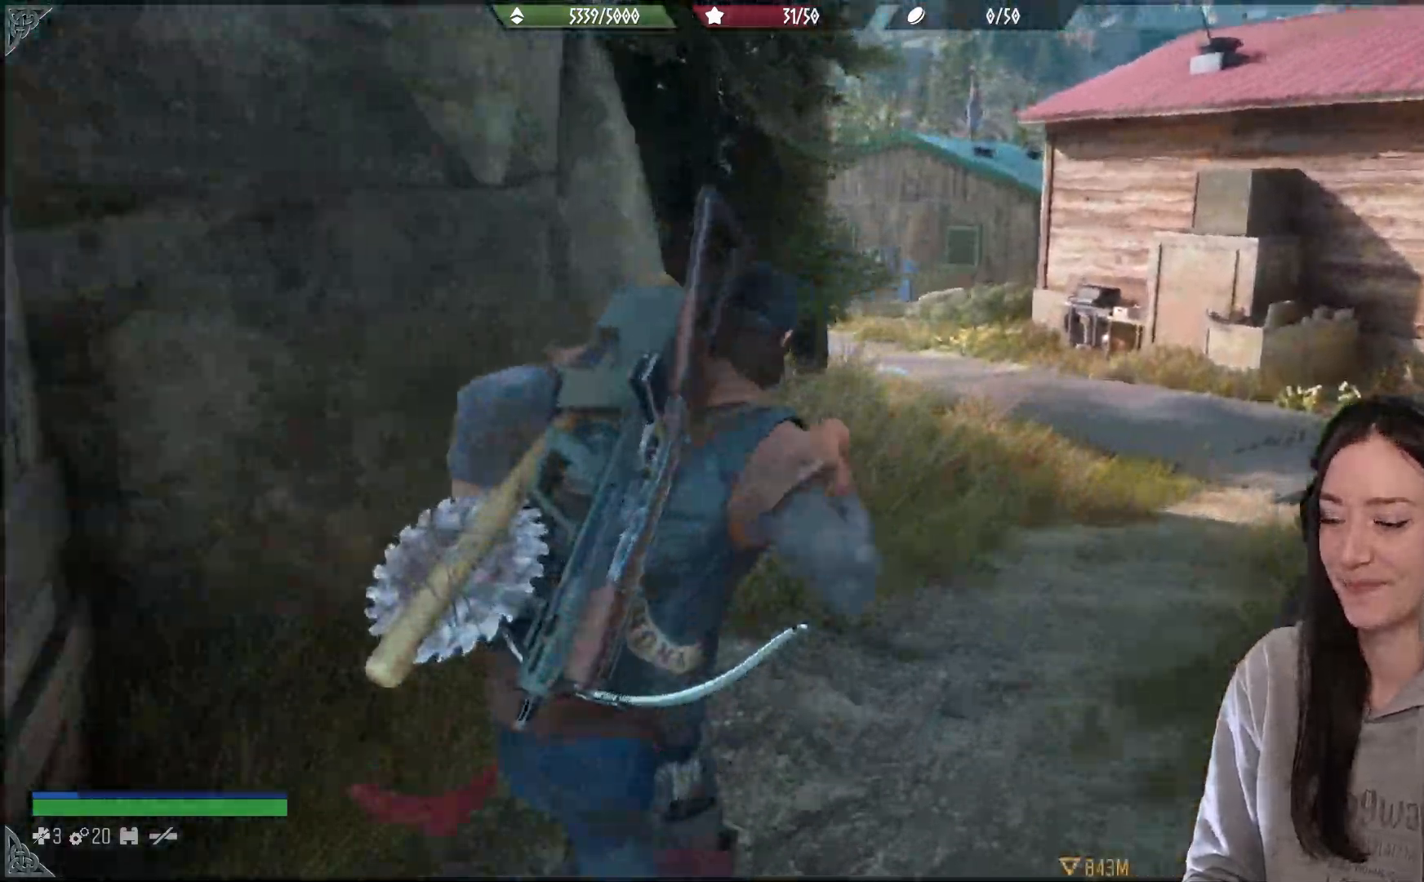
{"buttons": [], "left_stick": "up", "right_stick": "center", "events": [[33, "right_stick", "center"]]}
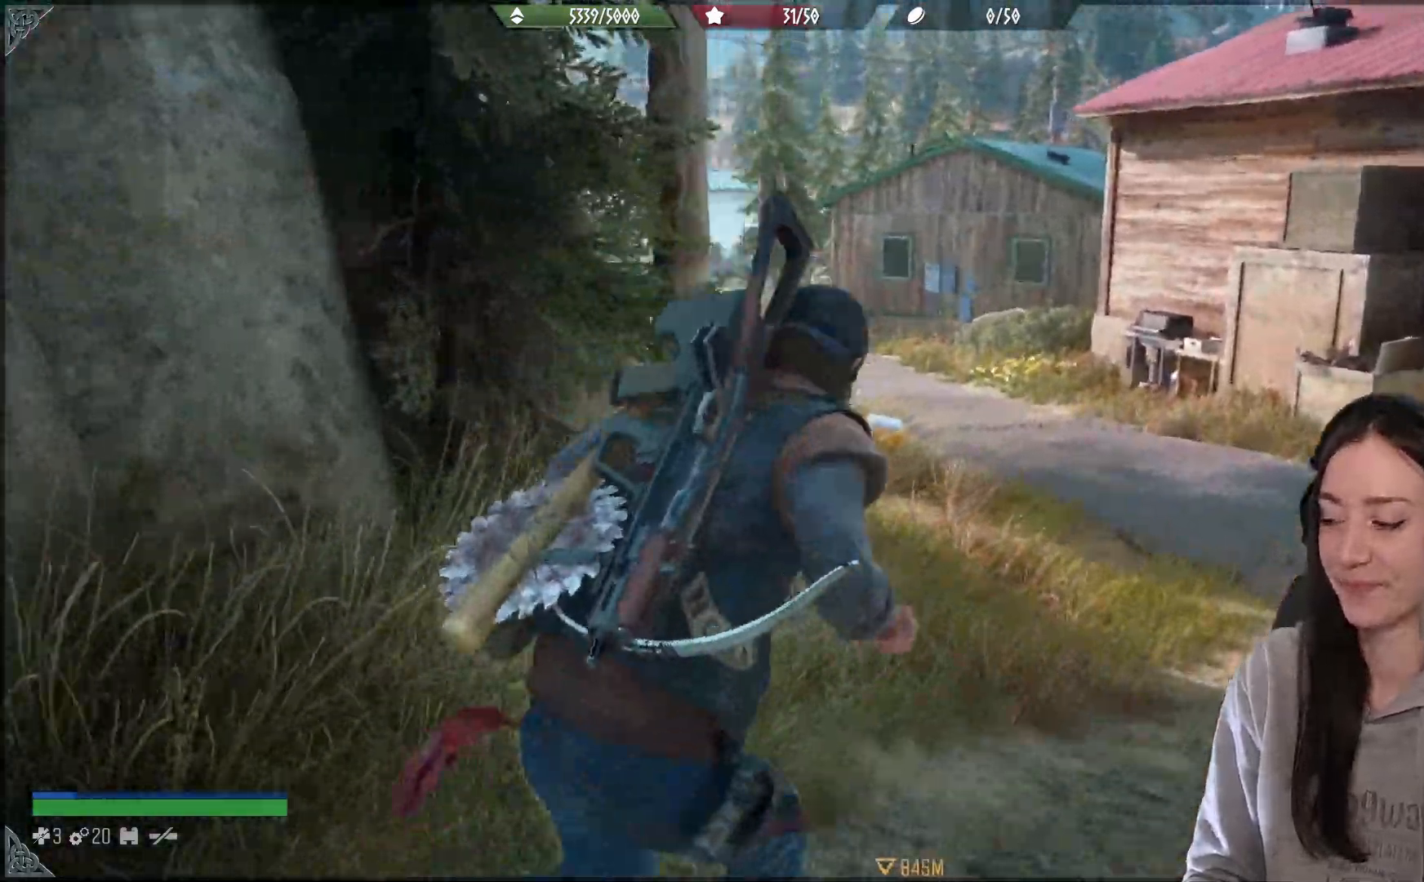
{"buttons": [], "left_stick": "up", "right_stick": "center", "events": [[200, "right_stick", "left"], [367, "right_stick", "center"]]}
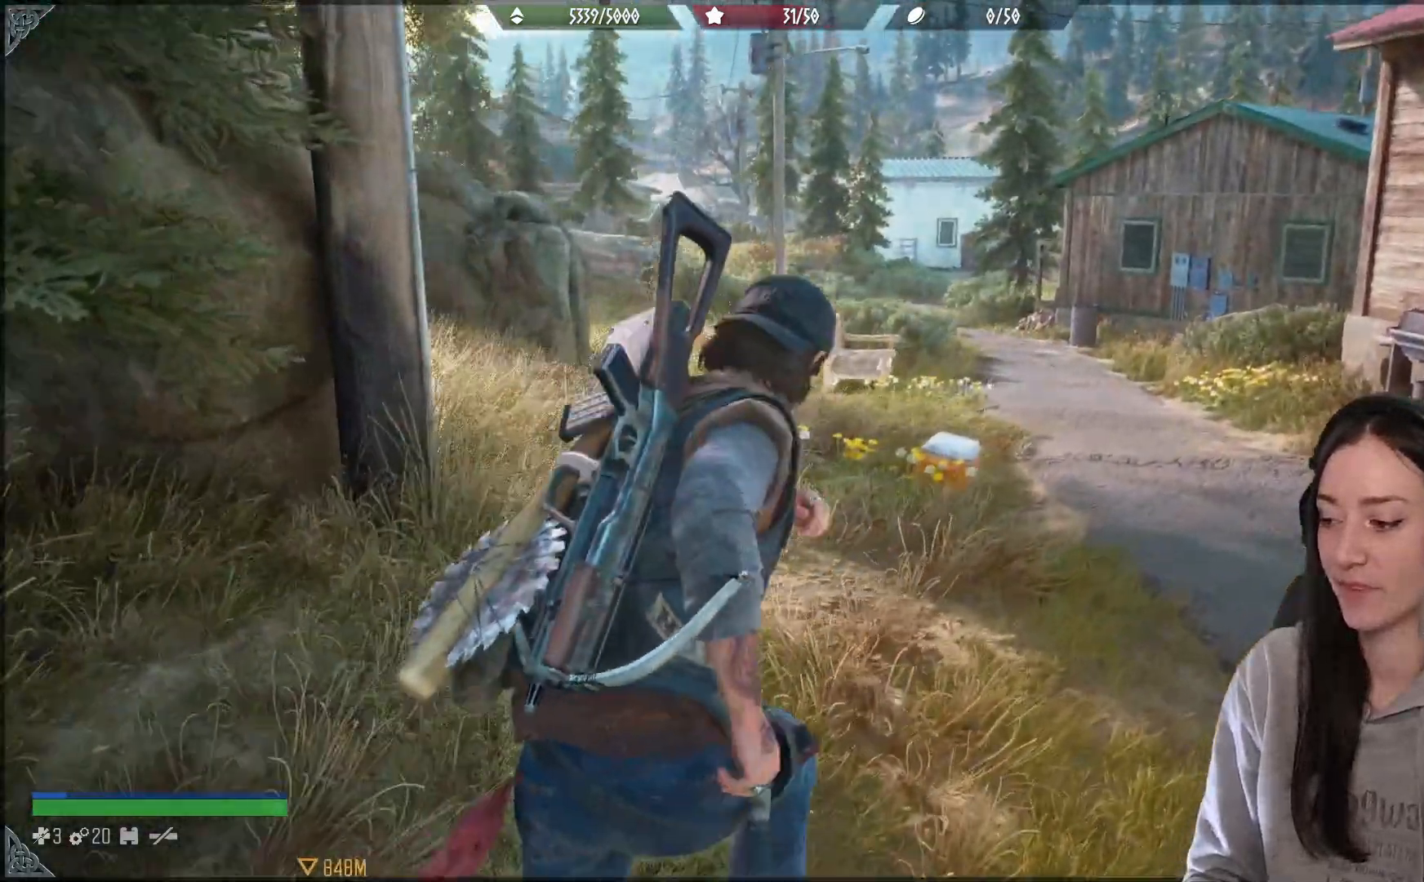
{"buttons": [], "left_stick": "up", "right_stick": "center", "events": [[250, "right_stick", "left"], [383, "right_stick", "center"]]}
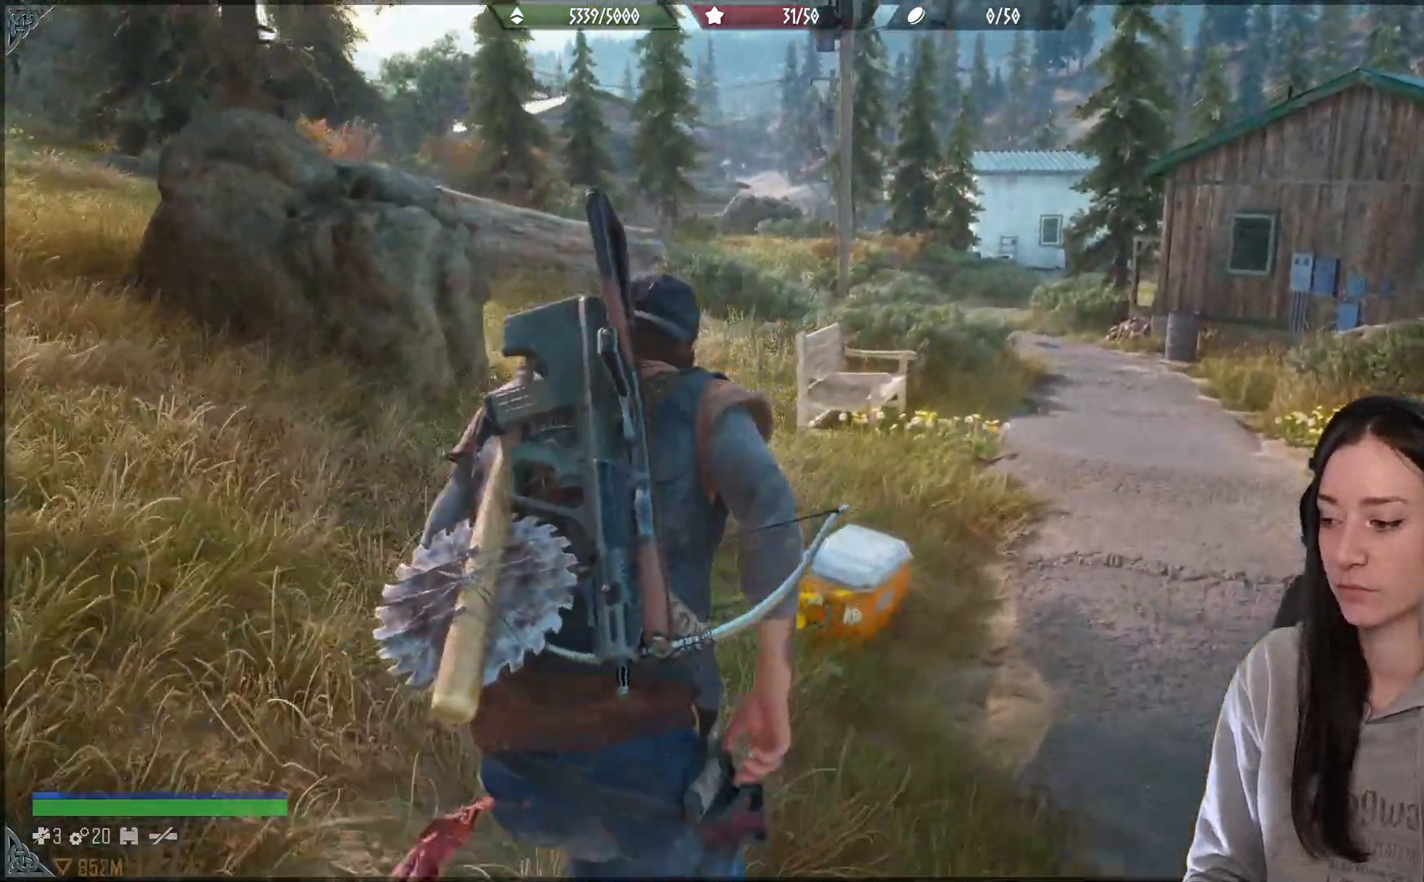
{"buttons": [], "left_stick": "up", "right_stick": "center", "events": []}
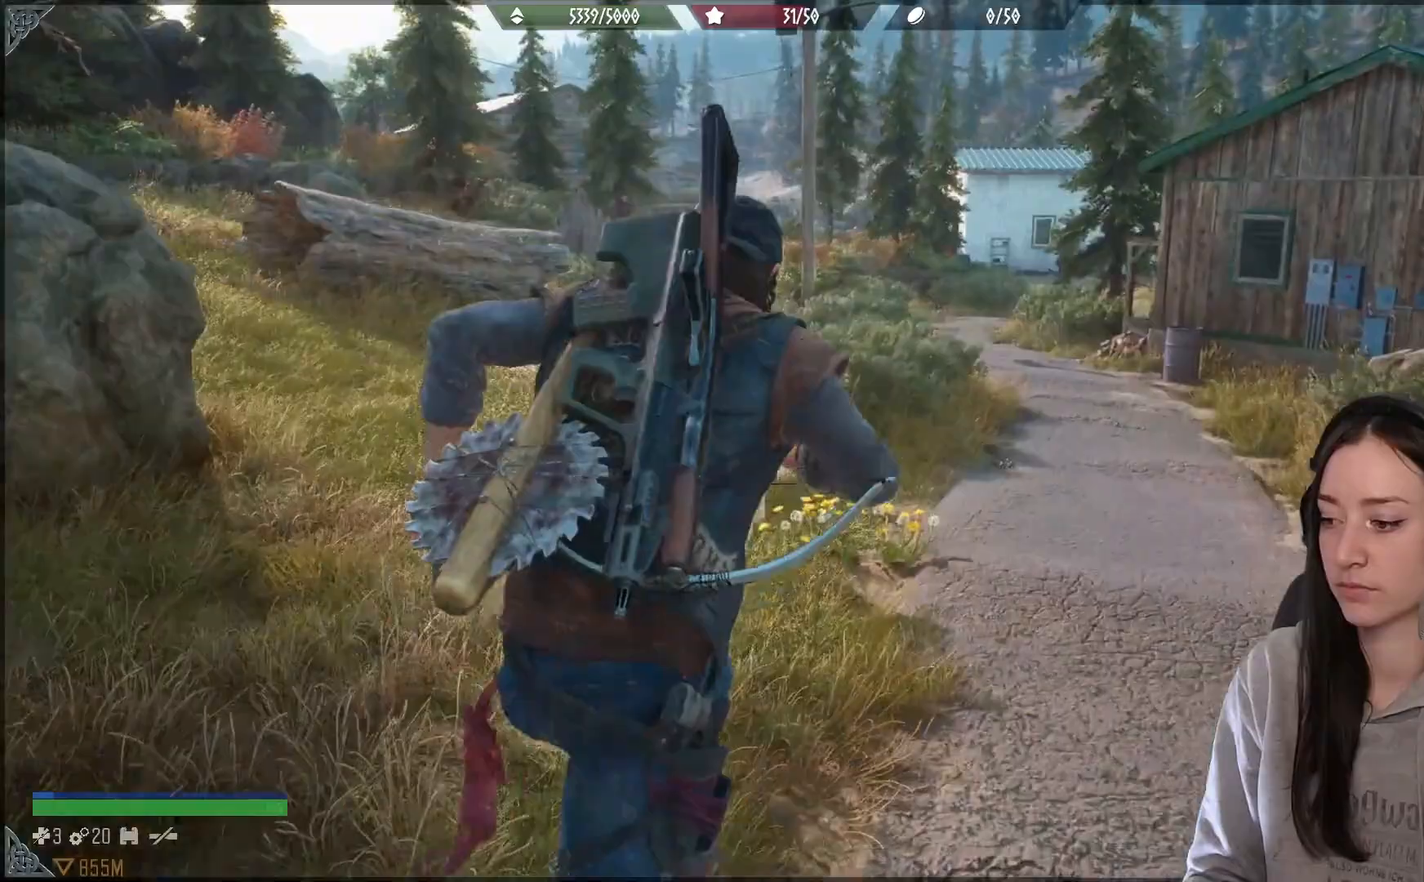
{"buttons": [], "left_stick": "up", "right_stick": "center", "events": []}
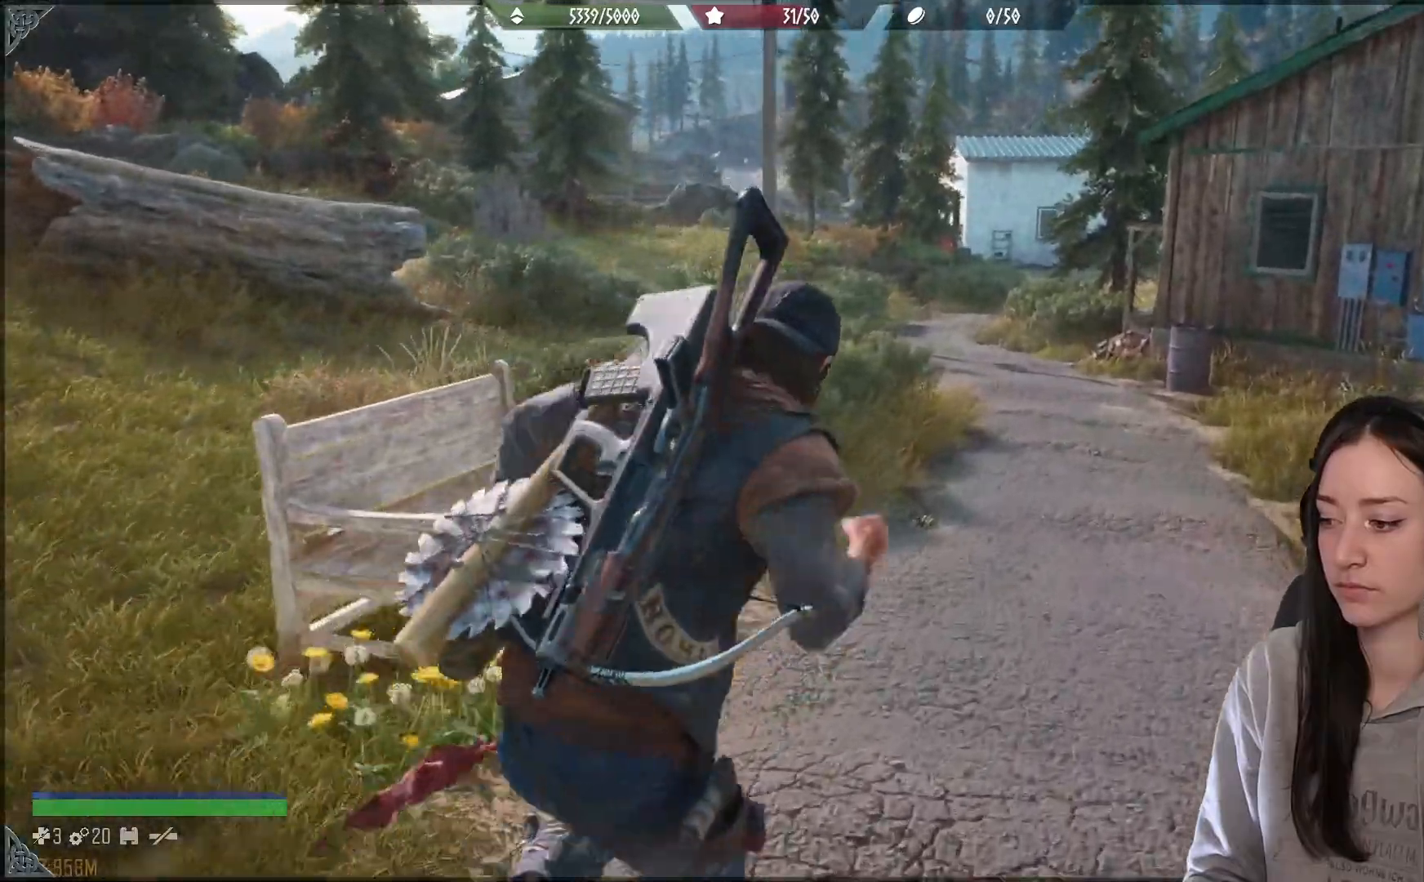
{"buttons": [], "left_stick": "up", "right_stick": "center", "events": [[50, "right_stick", "down-right"], [217, "right_stick", "center"]]}
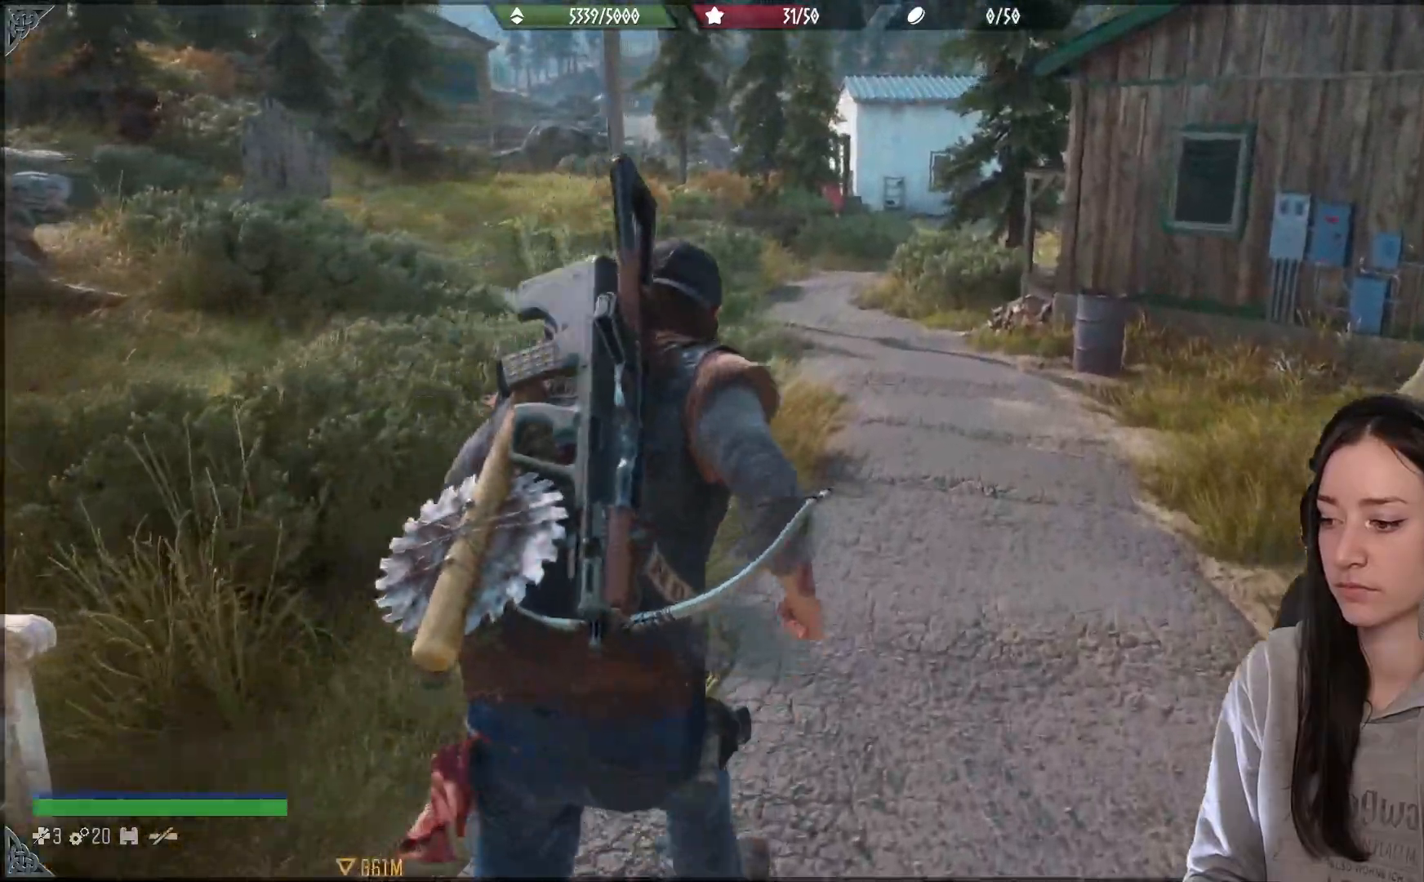
{"buttons": [], "left_stick": "up", "right_stick": "center", "events": [[33, "right_stick", "up-right"], [283, "right_stick", "center"]]}
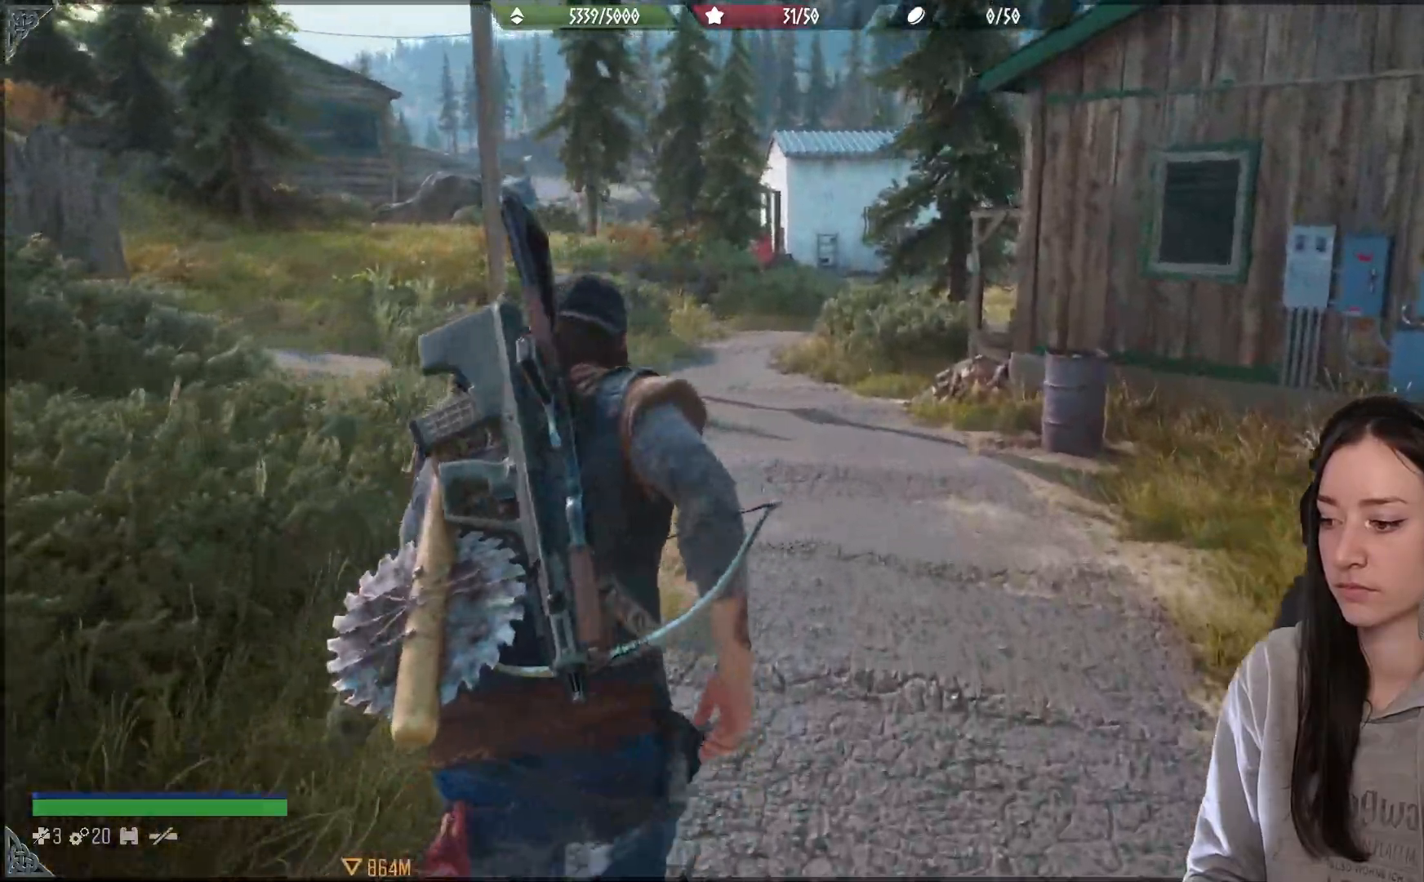
{"buttons": [], "left_stick": "up", "right_stick": "center", "events": []}
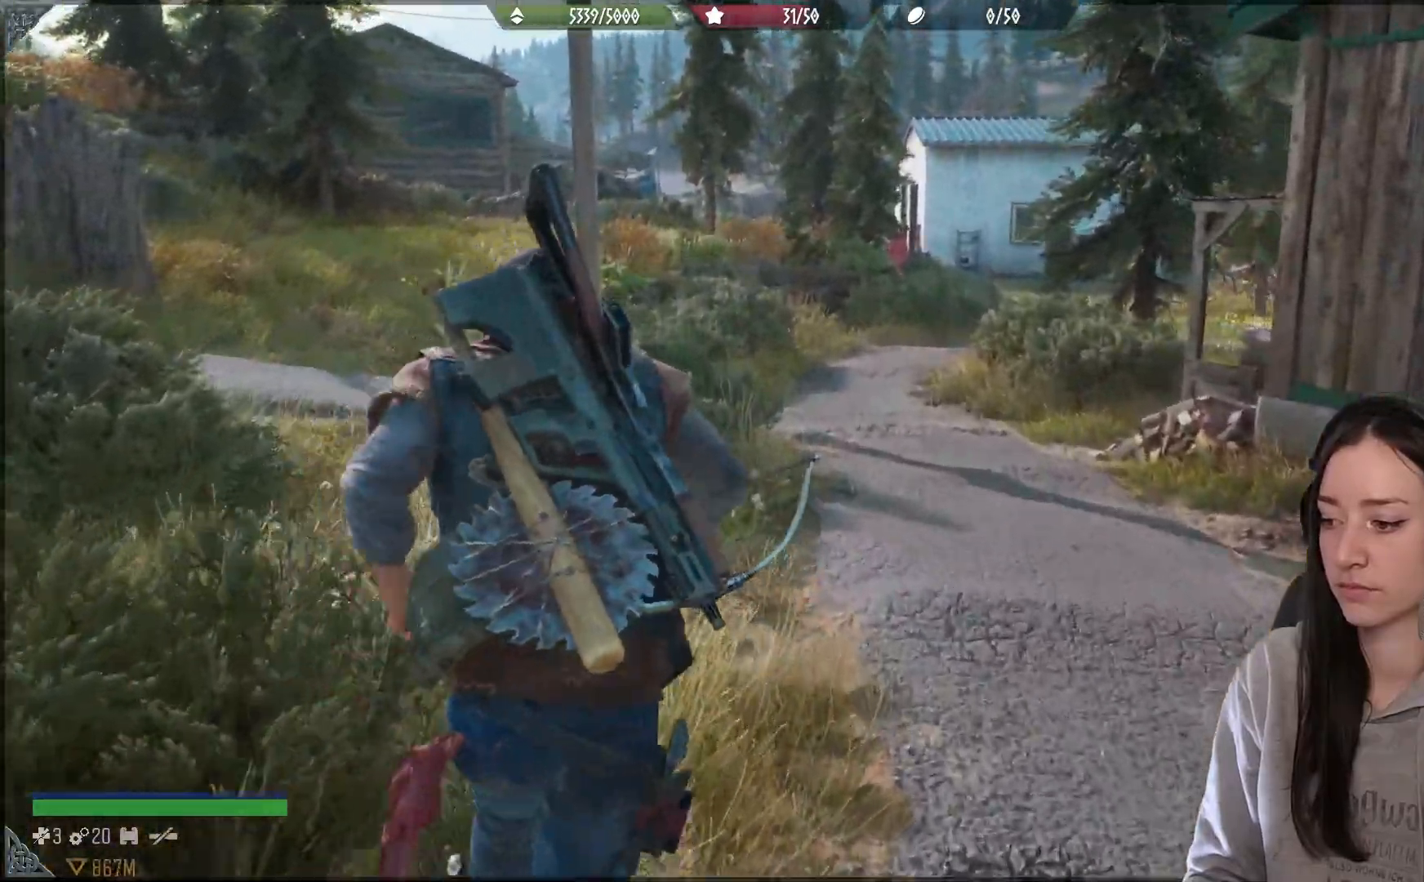
{"buttons": [], "left_stick": "up", "right_stick": "center", "events": []}
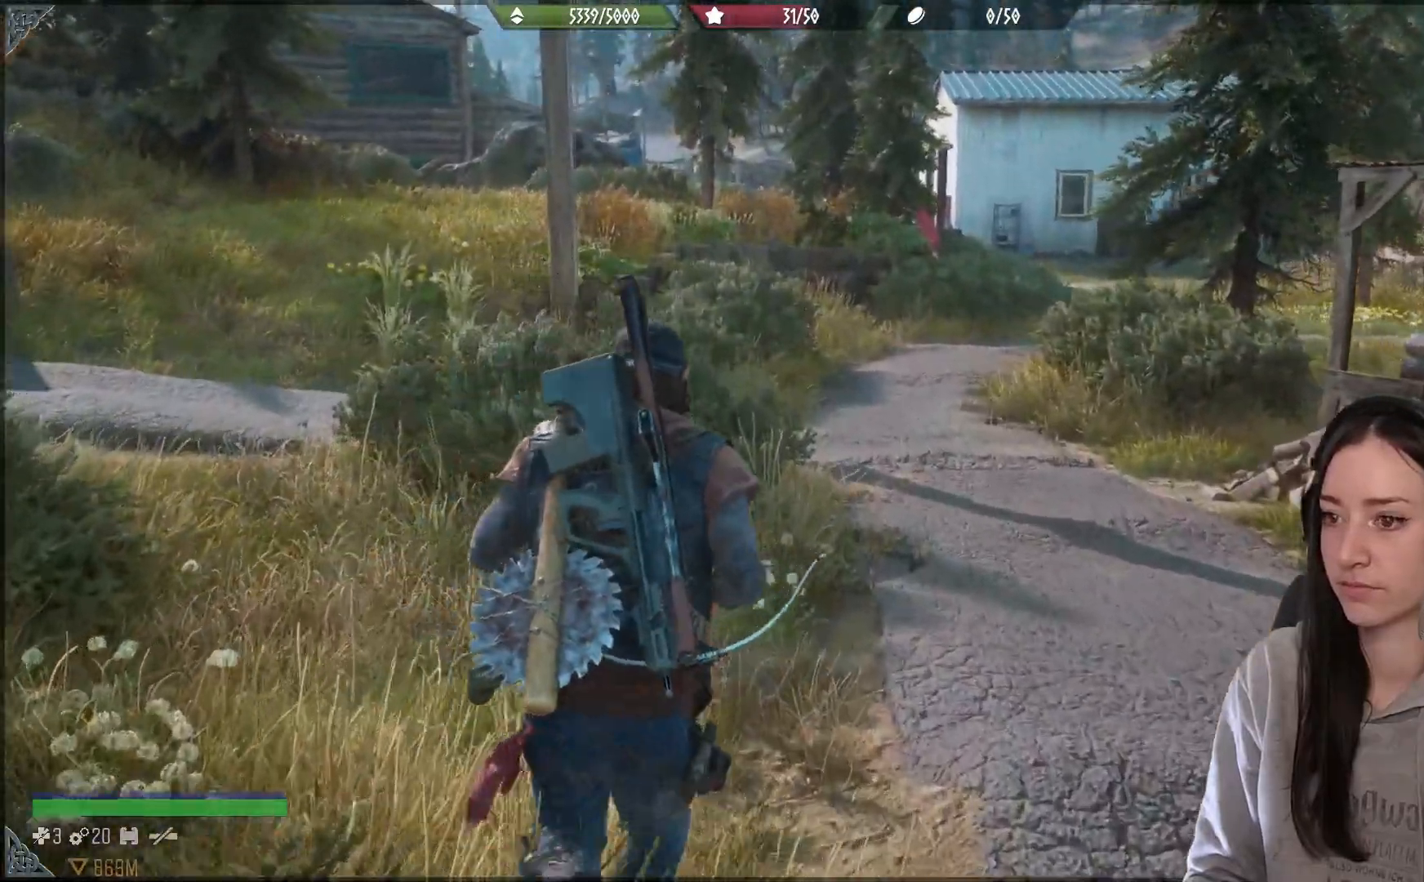
{"buttons": [], "left_stick": "up", "right_stick": "center", "events": []}
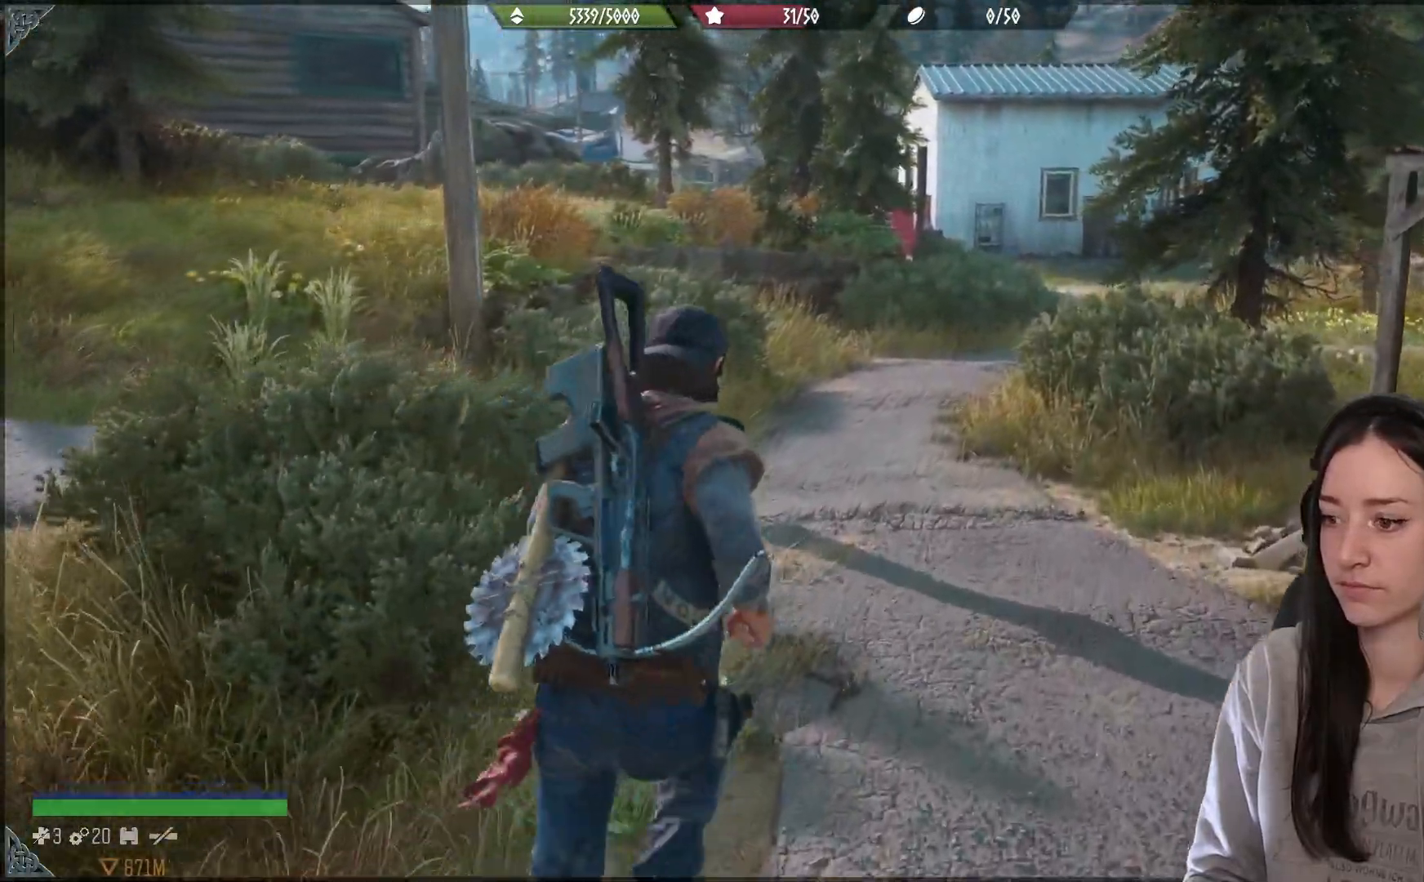
{"buttons": [], "left_stick": "up", "right_stick": "center", "events": []}
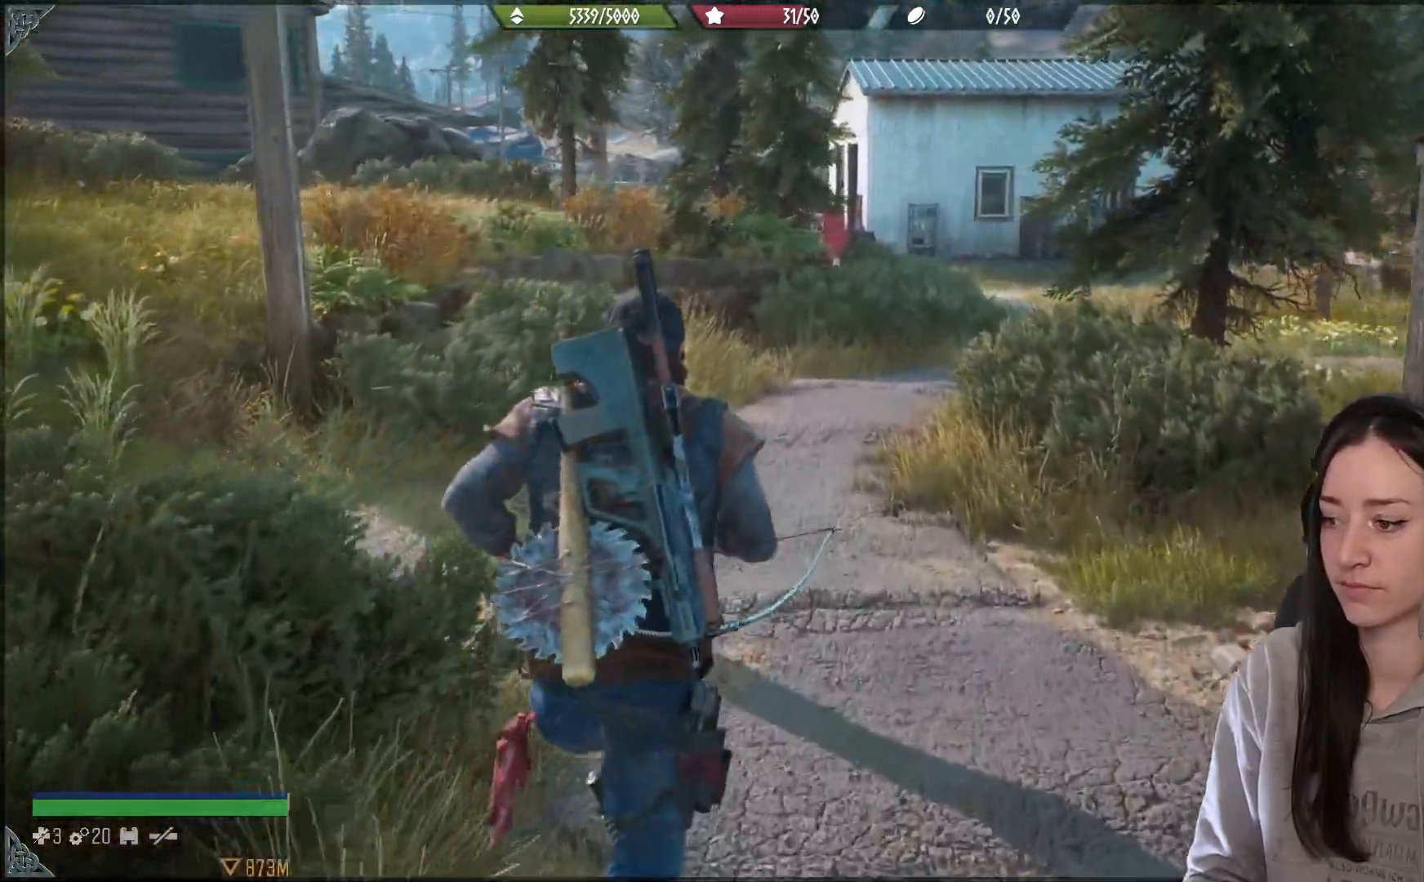
{"buttons": [], "left_stick": "up", "right_stick": "center", "events": []}
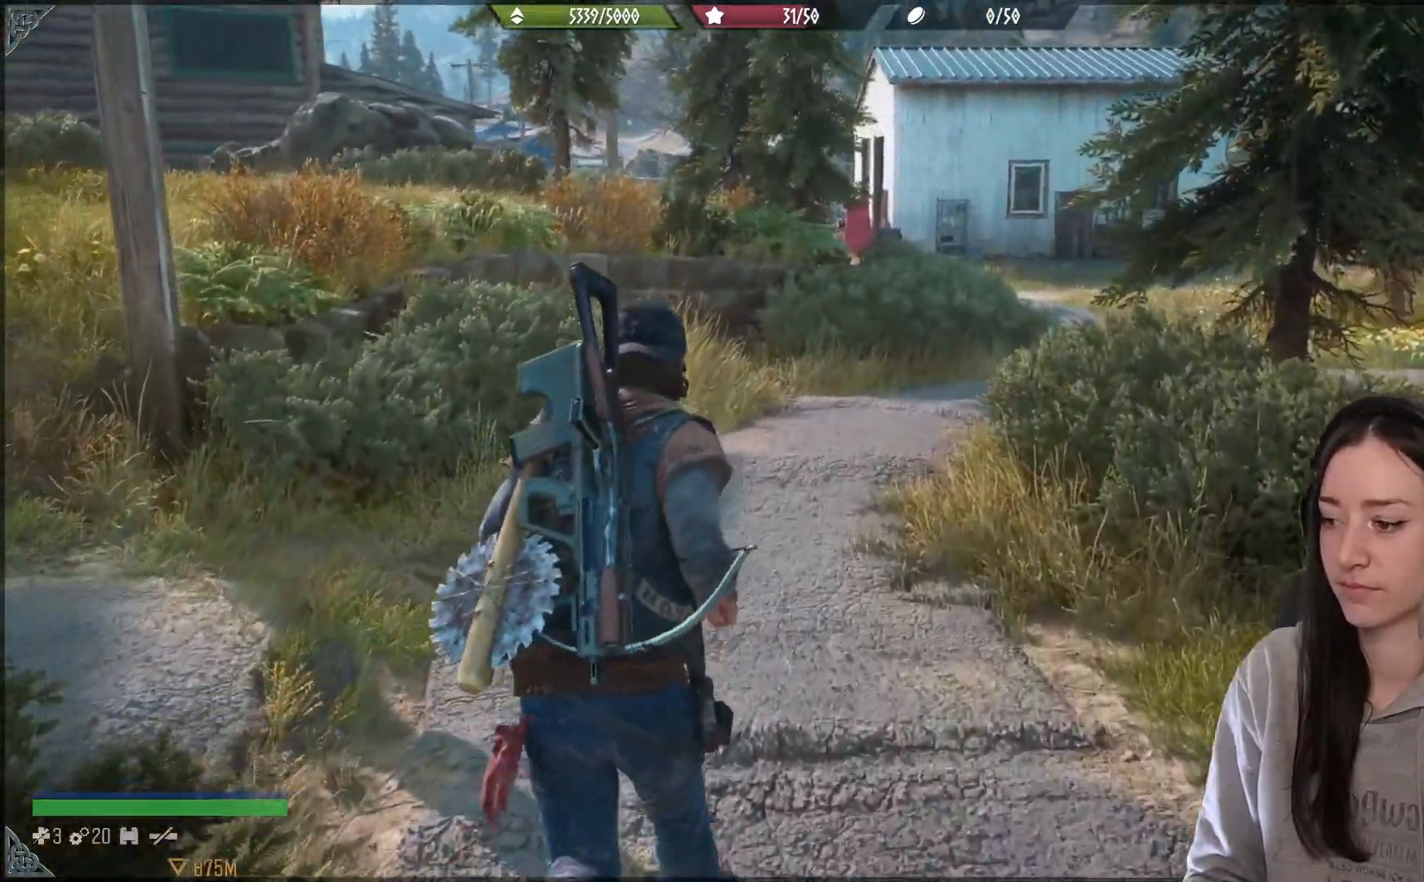
{"buttons": [], "left_stick": "up", "right_stick": "left", "events": [[83, "right_stick", "left"]]}